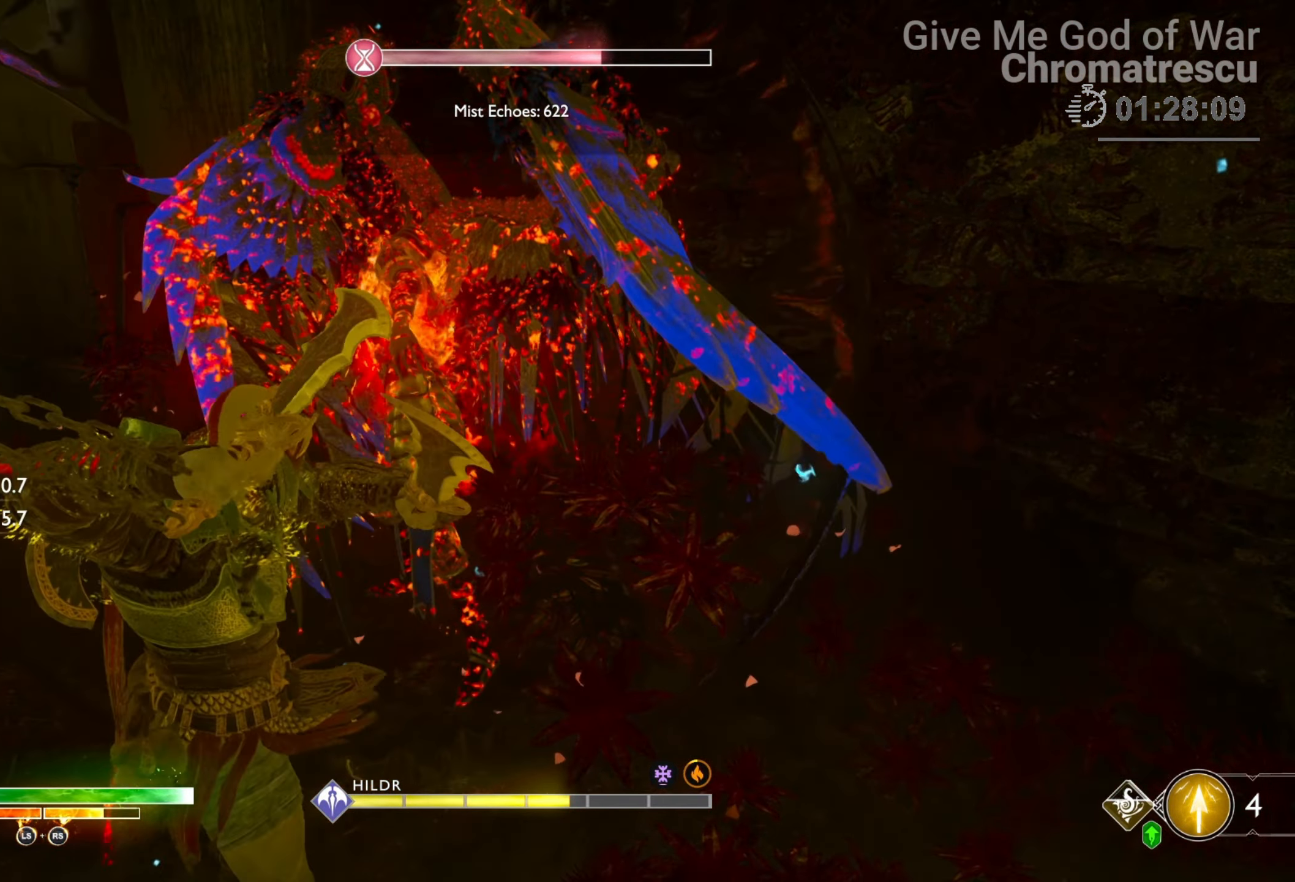
Gameplay with a controller (PlayStation layout); each line is a JSON object with the inputs held at the frame after it. "events" lists button and stick changes between this image and that frame as [ms after this image, input, new state], when the widget could be followed in between.
{"buttons": [], "left_stick": "center", "right_stick": "center", "events": [[135, "right_stick", "down-left"], [491, "right_stick", "center"]]}
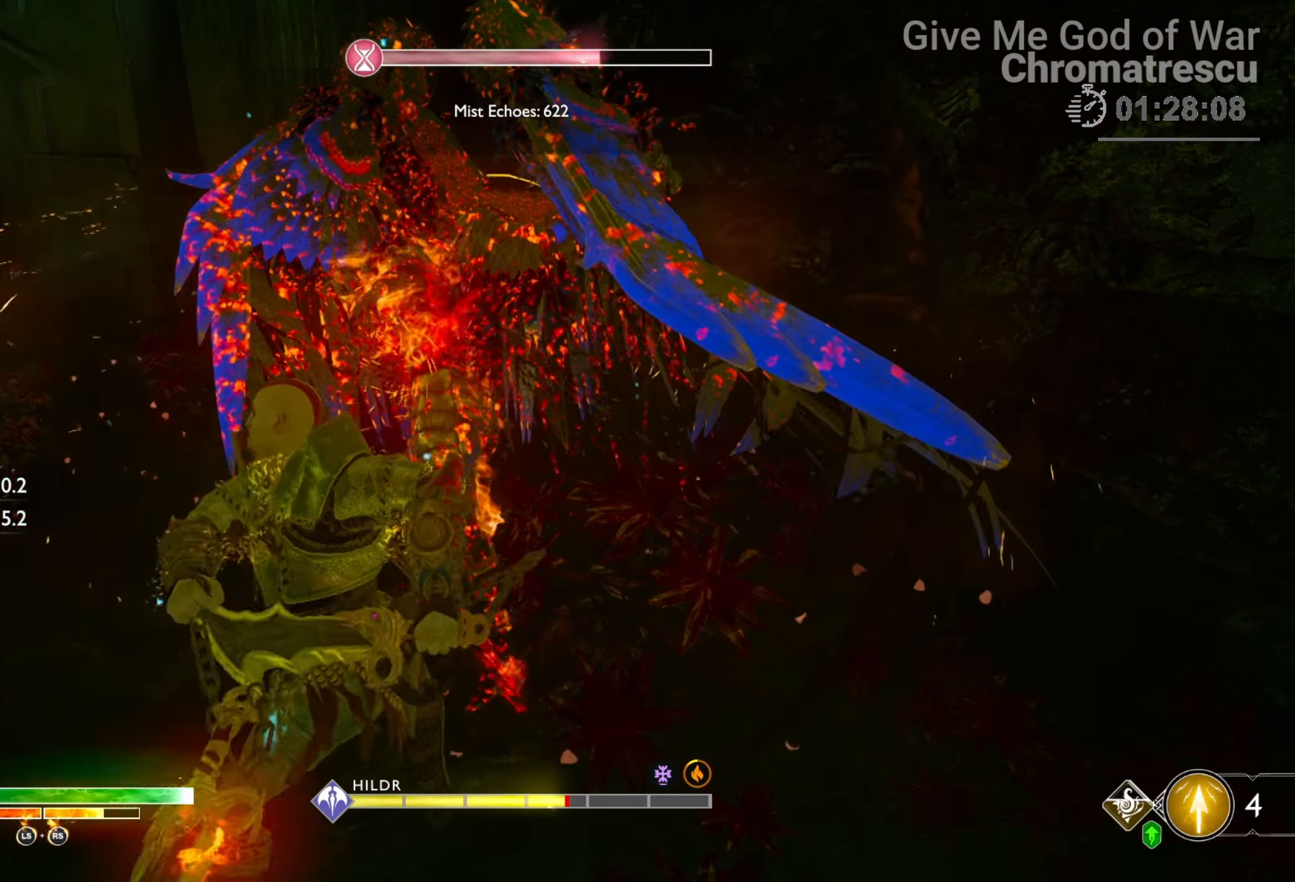
{"buttons": [], "left_stick": "center", "right_stick": "center", "events": []}
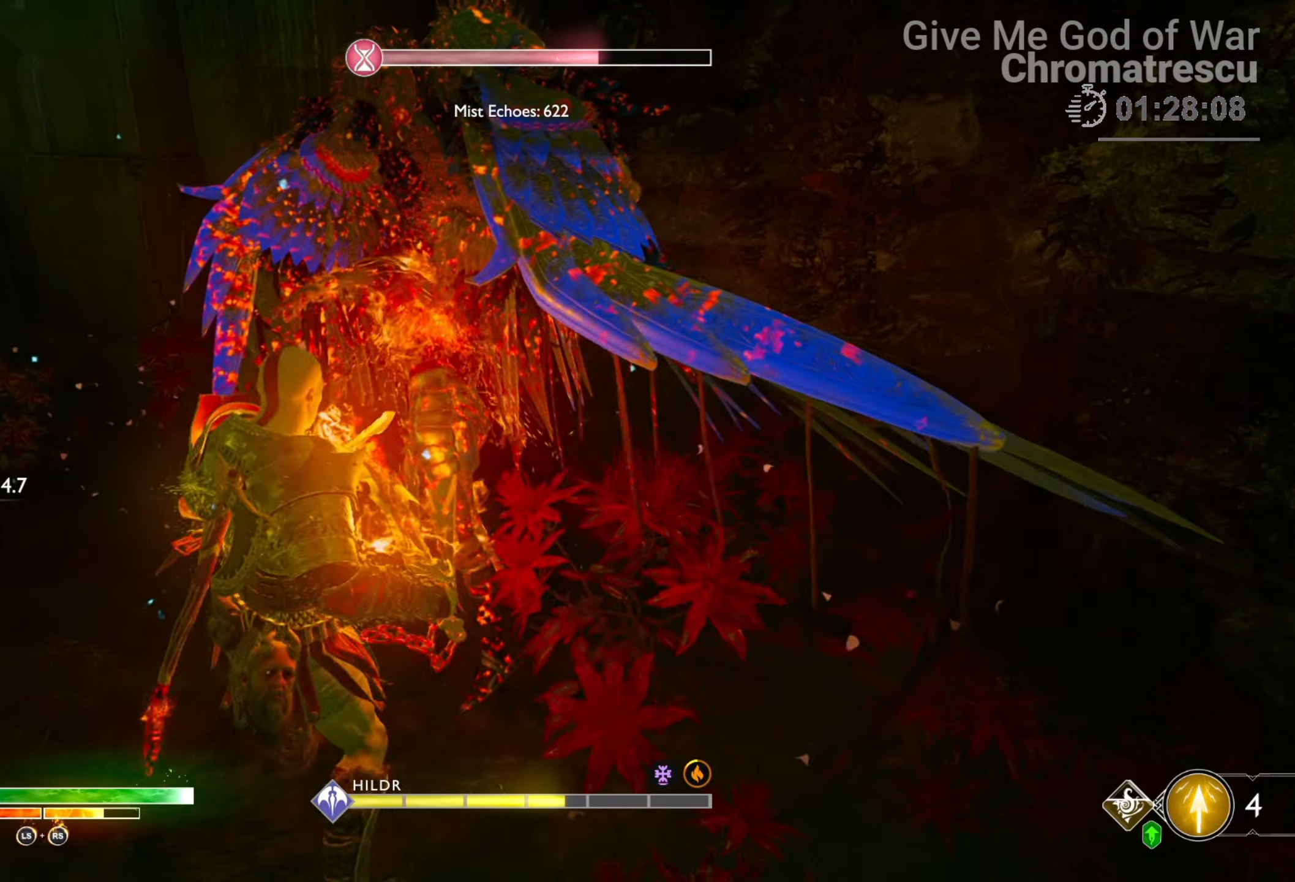
{"buttons": ["L1"], "left_stick": "center", "right_stick": "center", "events": [[68, "R2", "down"], [169, "R2", "up"], [220, "R2", "down"], [220, "right_stick", "up"], [339, "R2", "up"], [339, "right_stick", "center"], [390, "R2", "down"], [390, "right_stick", "up"], [474, "L1", "down"], [491, "R2", "up"], [491, "right_stick", "center"]]}
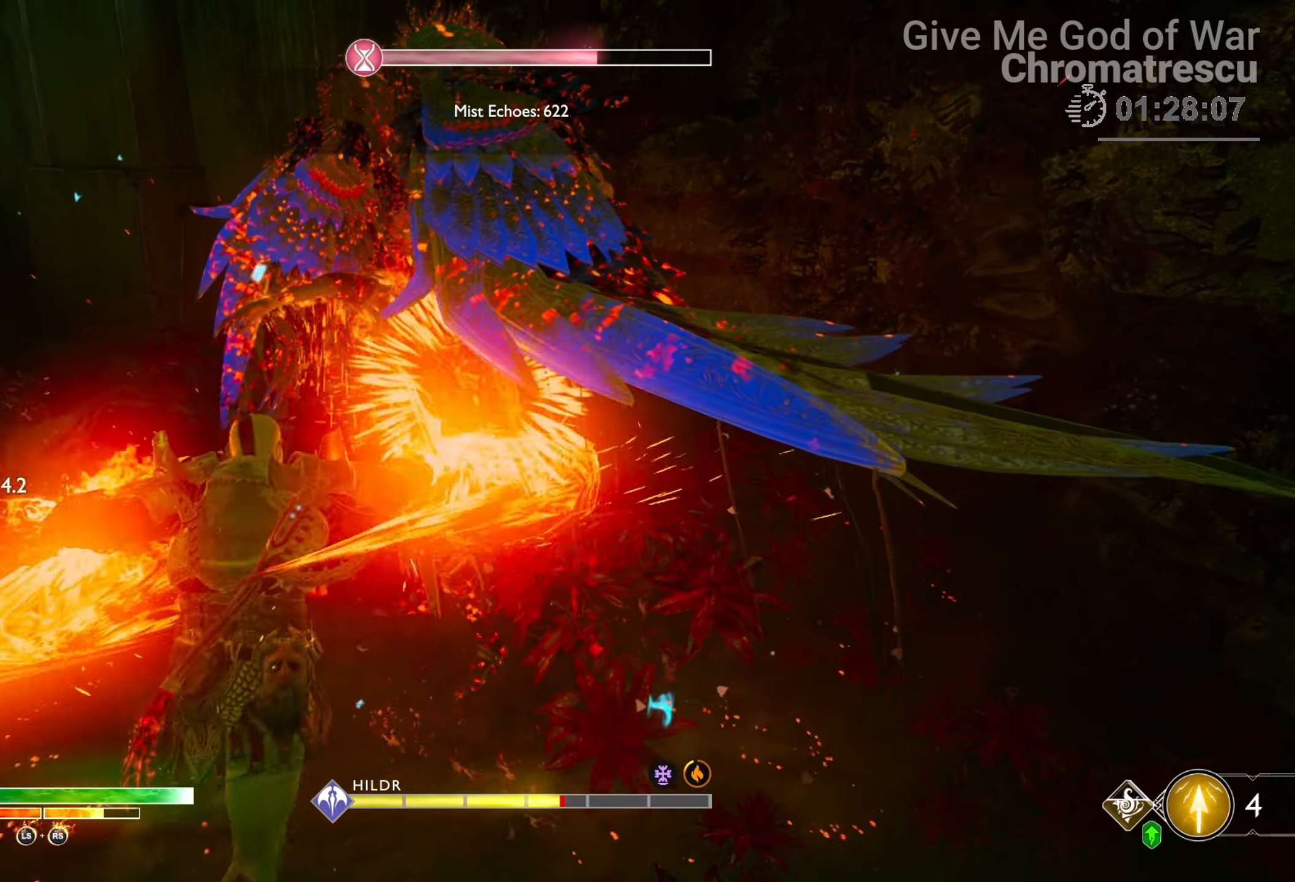
{"buttons": ["R2"], "left_stick": "center", "right_stick": "center", "events": [[34, "L1", "up"], [51, "R2", "down"], [153, "R2", "up"], [170, "R2", "down"], [221, "right_stick", "up"], [288, "right_stick", "center"], [305, "R2", "up"], [322, "R2", "down"]]}
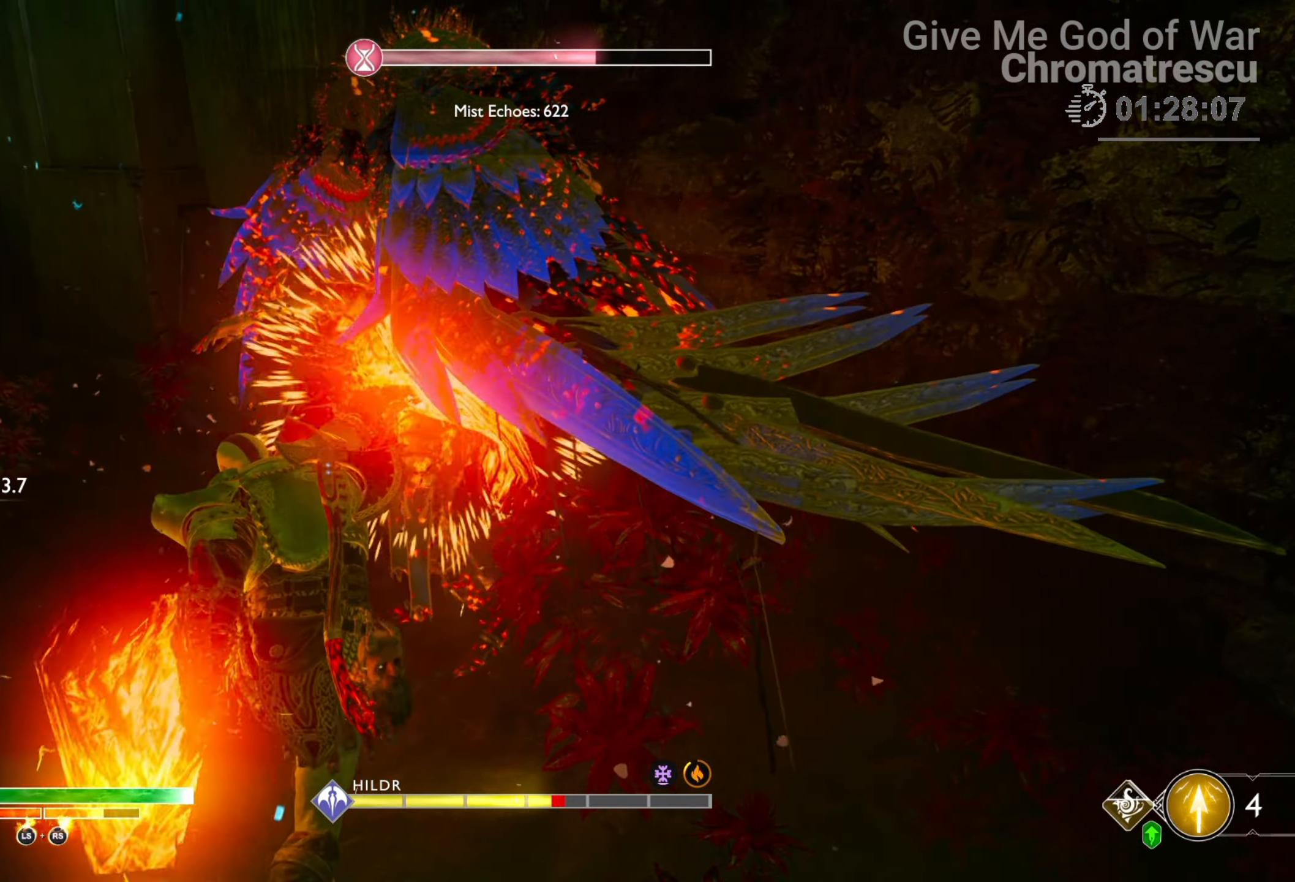
{"buttons": [], "left_stick": "center", "right_stick": "center", "events": [[271, "R2", "up"], [322, "R2", "down"], [457, "R2", "up"]]}
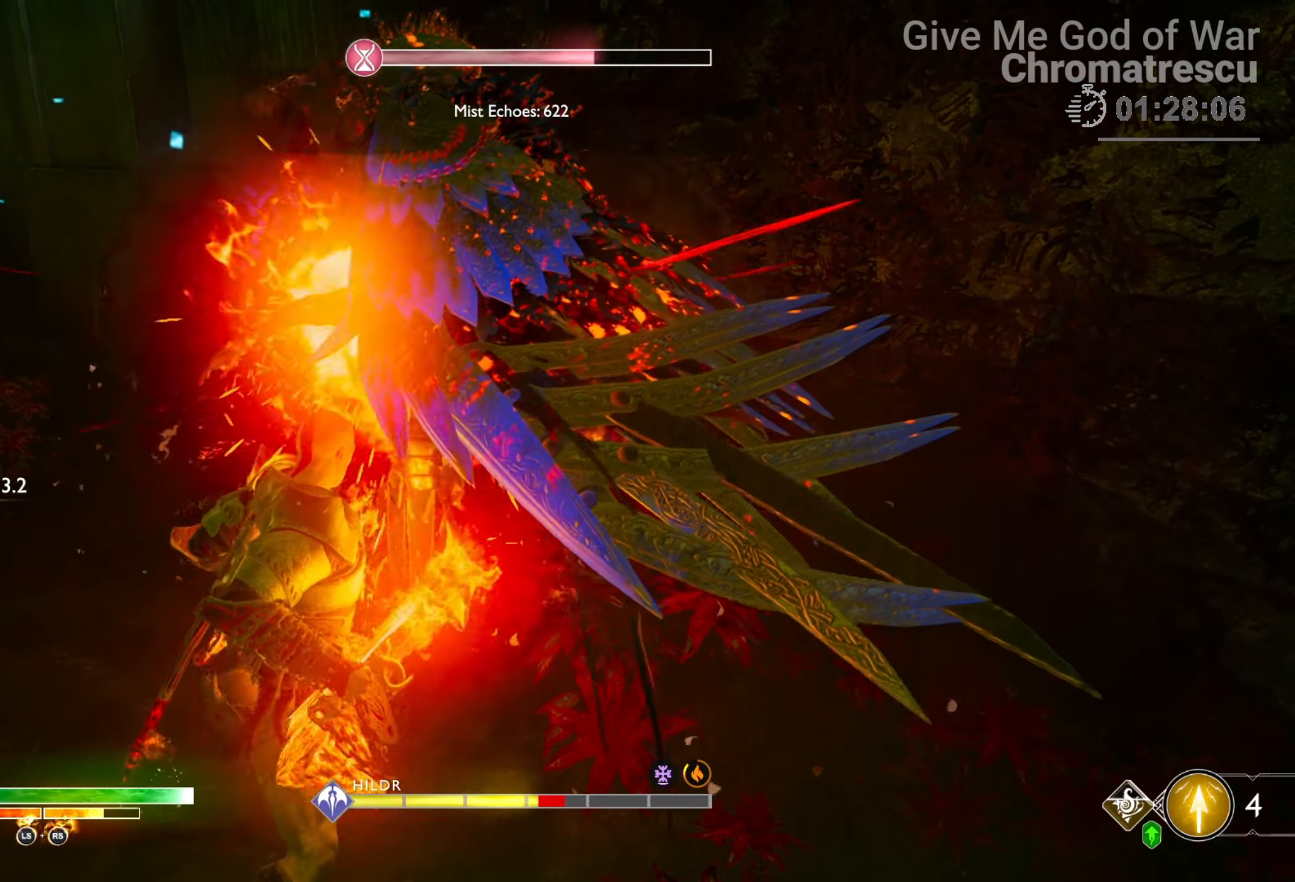
{"buttons": [], "left_stick": "center", "right_stick": "center", "events": [[17, "R2", "down"], [68, "right_stick", "up"], [153, "right_stick", "center"], [187, "R2", "up"], [390, "R1", "down"], [492, "R1", "up"]]}
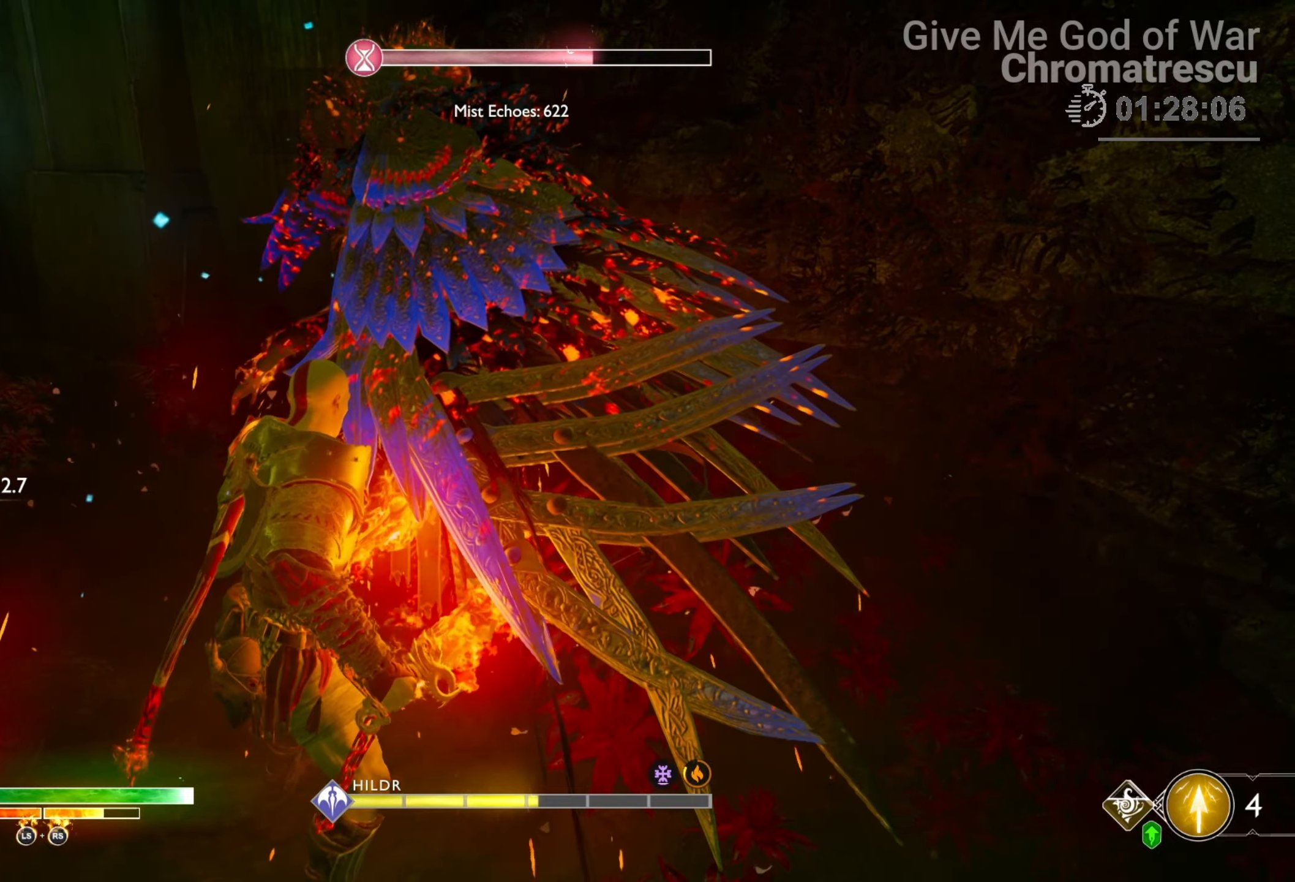
{"buttons": [], "left_stick": "center", "right_stick": "center", "events": [[51, "R1", "down"], [152, "R1", "up"], [237, "R1", "down"], [339, "R1", "up"], [406, "R1", "down"], [491, "R1", "up"]]}
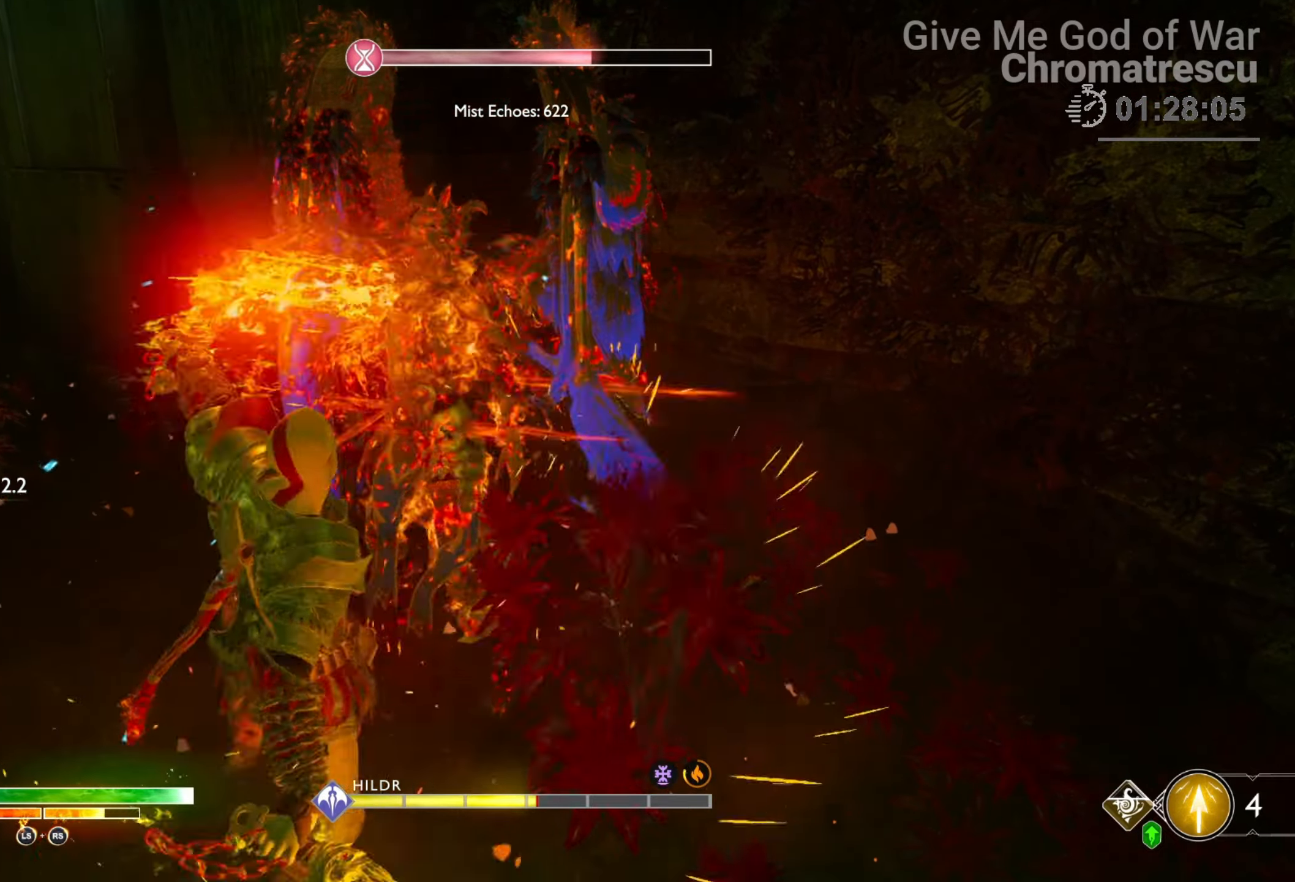
{"buttons": ["R1"], "left_stick": "center", "right_stick": "center", "events": [[68, "R1", "down"], [153, "R1", "up"], [237, "R1", "down"], [305, "R1", "up"], [373, "R1", "down"], [492, "R1", "up"], [509, "R1", "down"]]}
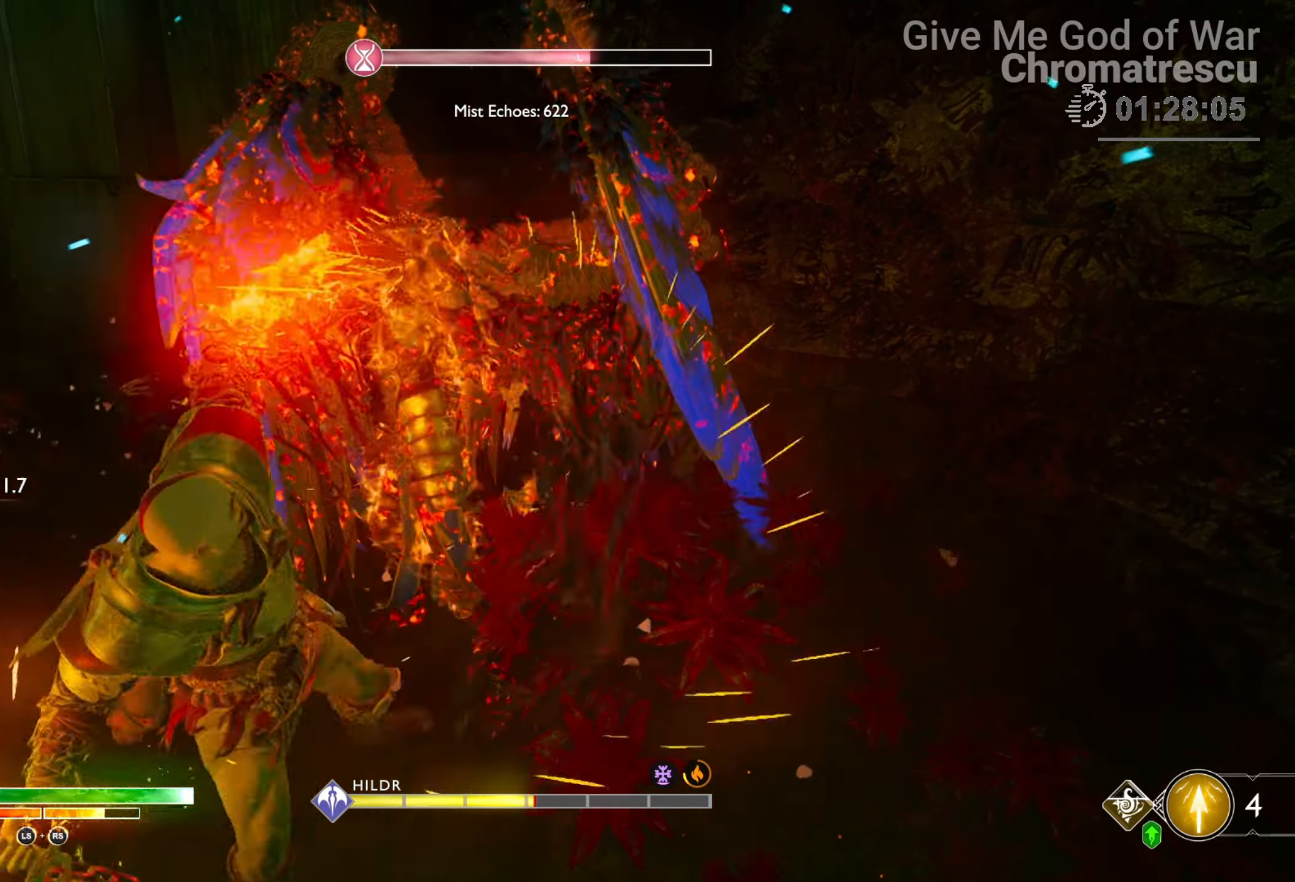
{"buttons": [], "left_stick": "center", "right_stick": "center", "events": [[118, "R1", "up"], [186, "R1", "down"], [271, "R1", "up"], [373, "R1", "down"], [474, "R1", "up"]]}
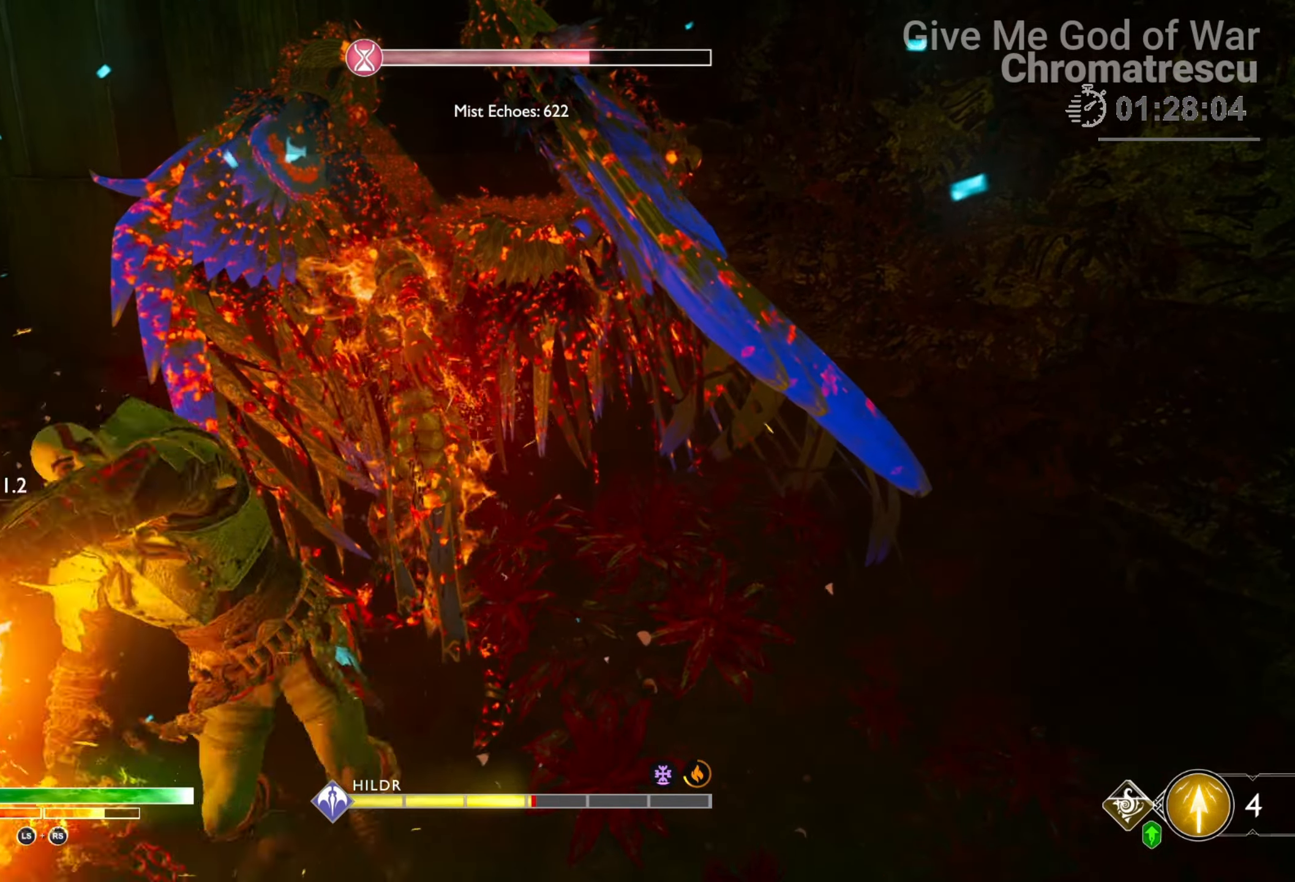
{"buttons": ["R1"], "left_stick": "center", "right_stick": "center", "events": [[17, "R1", "down"], [102, "R1", "up"], [170, "R1", "down"], [288, "R1", "up"], [322, "R1", "down"], [492, "R1", "up"], [509, "R1", "down"]]}
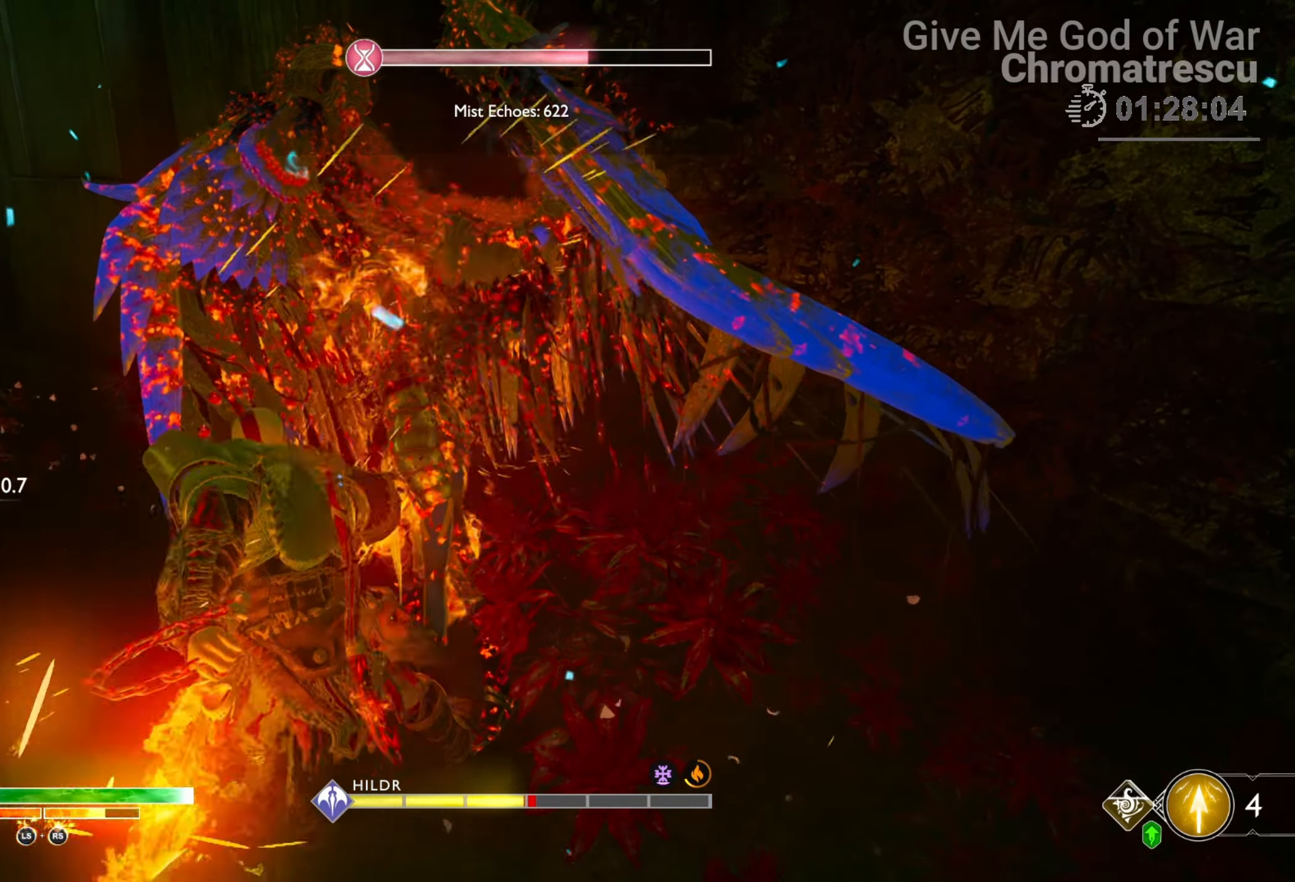
{"buttons": ["R1"], "left_stick": "center", "right_stick": "center", "events": [[84, "R1", "up"], [186, "R1", "down"], [254, "R1", "up"], [339, "R1", "down"], [423, "R1", "up"], [491, "R1", "down"]]}
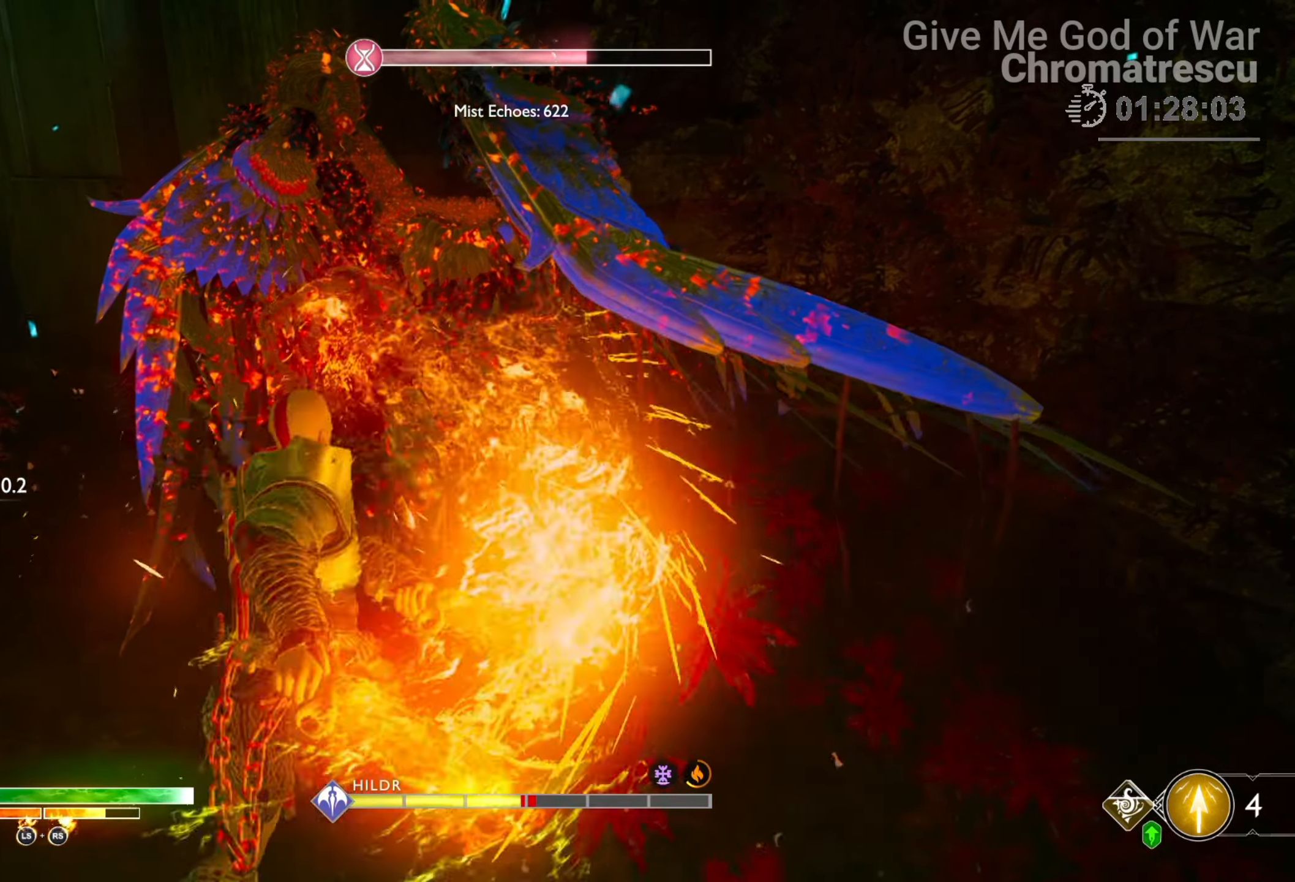
{"buttons": ["R1"], "left_stick": "center", "right_stick": "center", "events": [[102, "R1", "up"], [170, "R1", "down"], [254, "R1", "up"], [322, "R1", "down"], [458, "R1", "up"], [492, "R1", "down"]]}
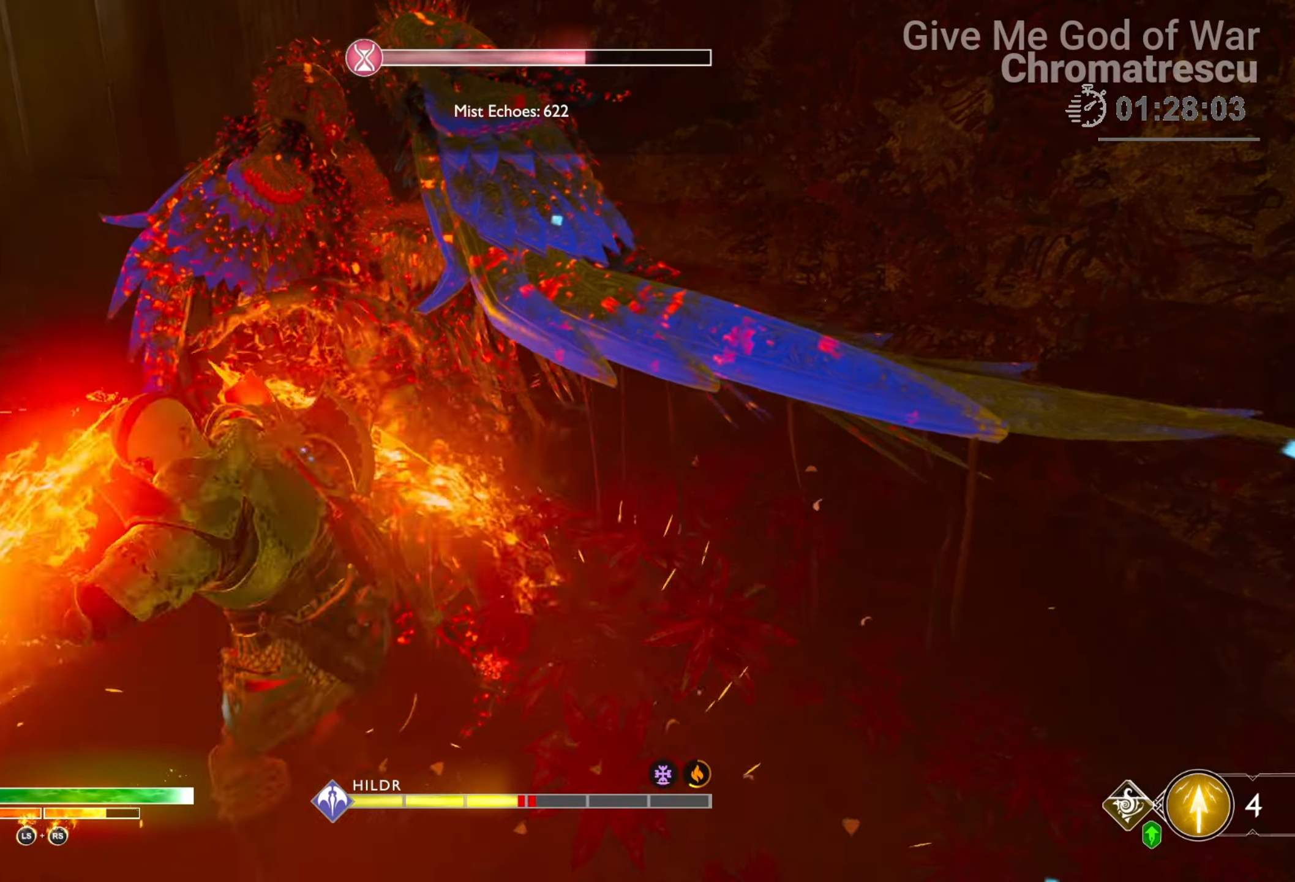
{"buttons": ["R1"], "left_stick": "center", "right_stick": "center", "events": [[67, "R1", "up"], [118, "R1", "down"], [203, "R1", "up"], [305, "R1", "down"], [406, "R1", "up"], [440, "L1", "down"], [474, "R1", "down"], [491, "L1", "up"]]}
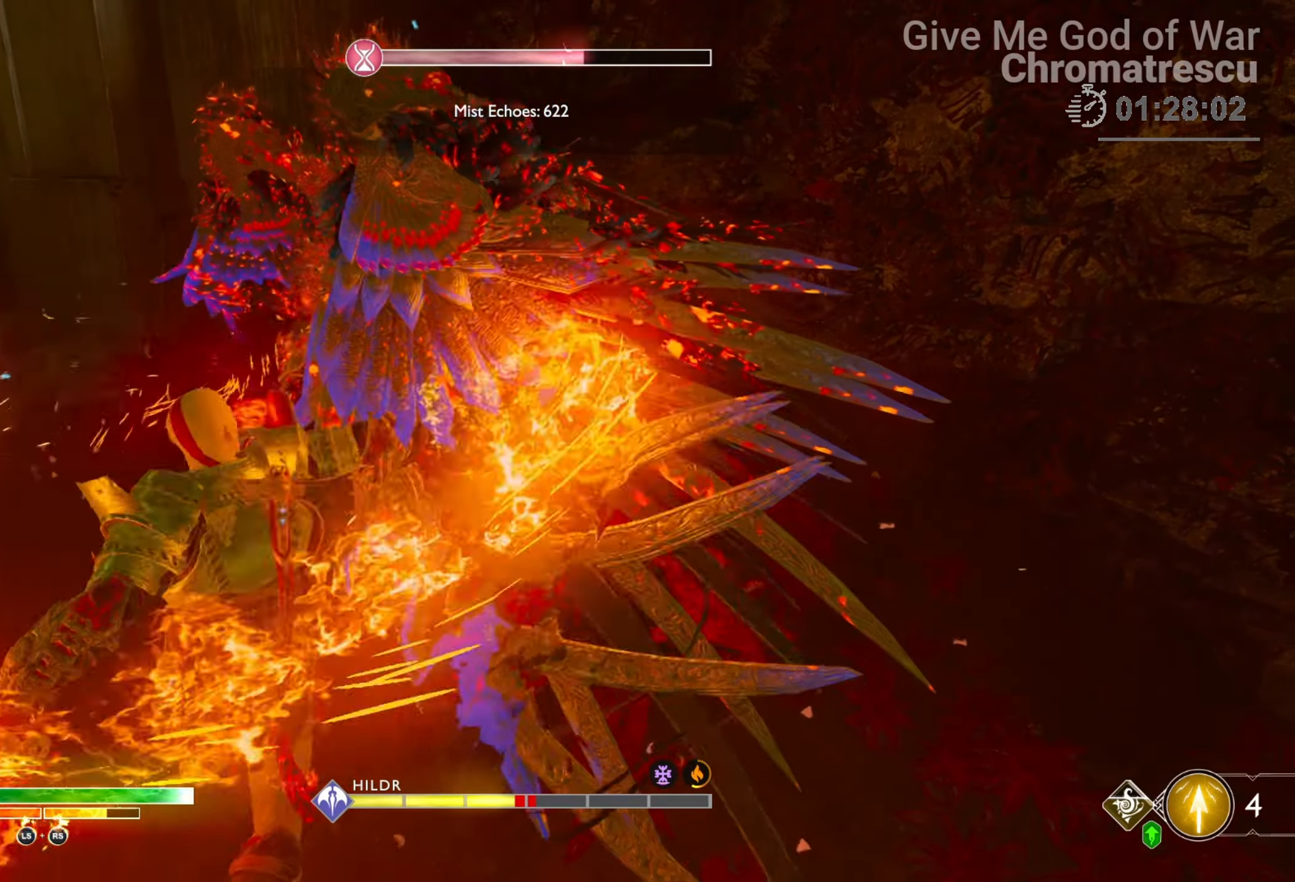
{"buttons": ["R1"], "left_stick": "center", "right_stick": "center", "events": [[68, "R1", "up"], [136, "R1", "down"], [204, "L1", "down"], [254, "L1", "up"], [254, "R1", "up"], [322, "R1", "down"], [458, "R1", "up"], [509, "R1", "down"]]}
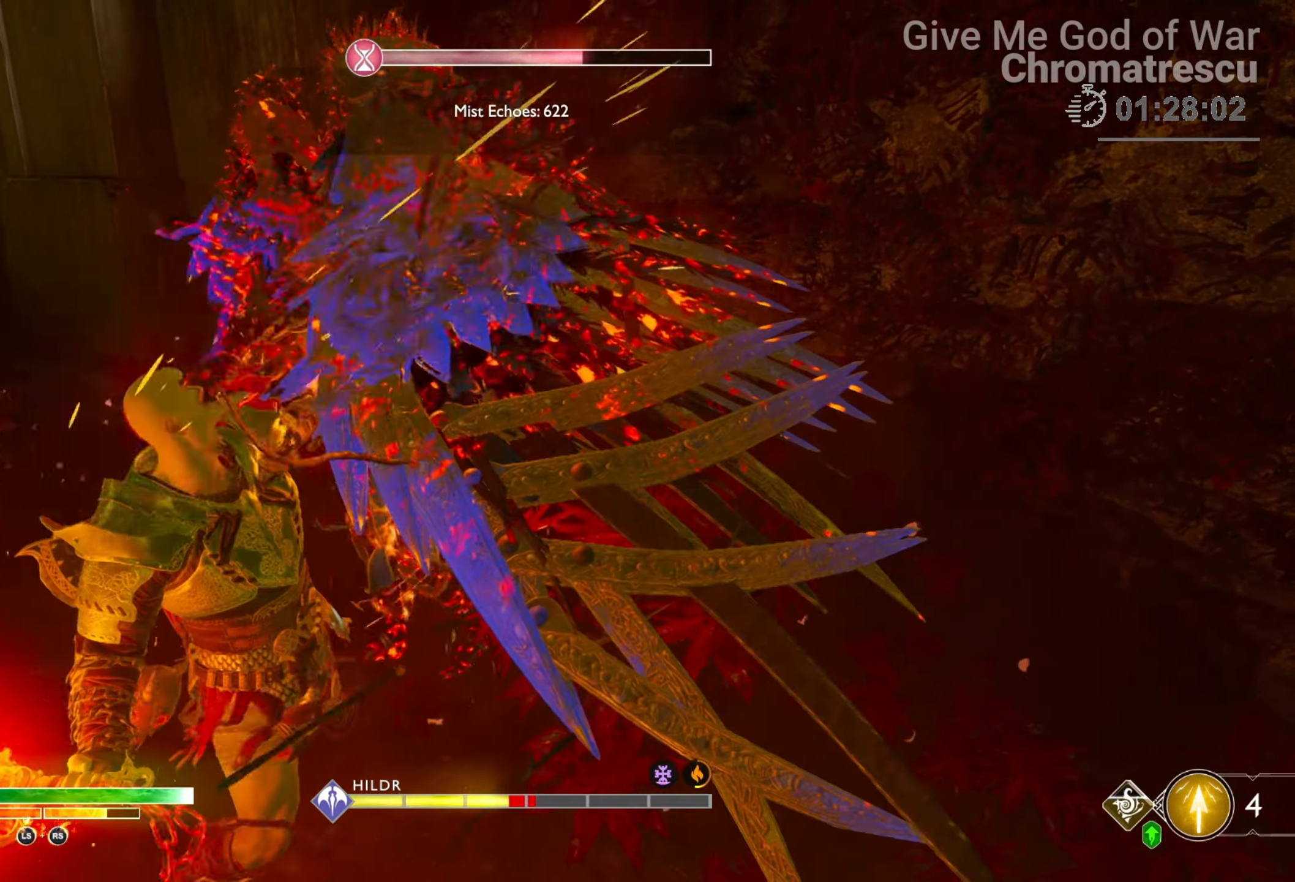
{"buttons": [], "left_stick": "center", "right_stick": "center", "events": [[101, "R1", "up"], [169, "R1", "down"], [254, "R1", "up"], [373, "R2", "down"], [491, "R2", "up"]]}
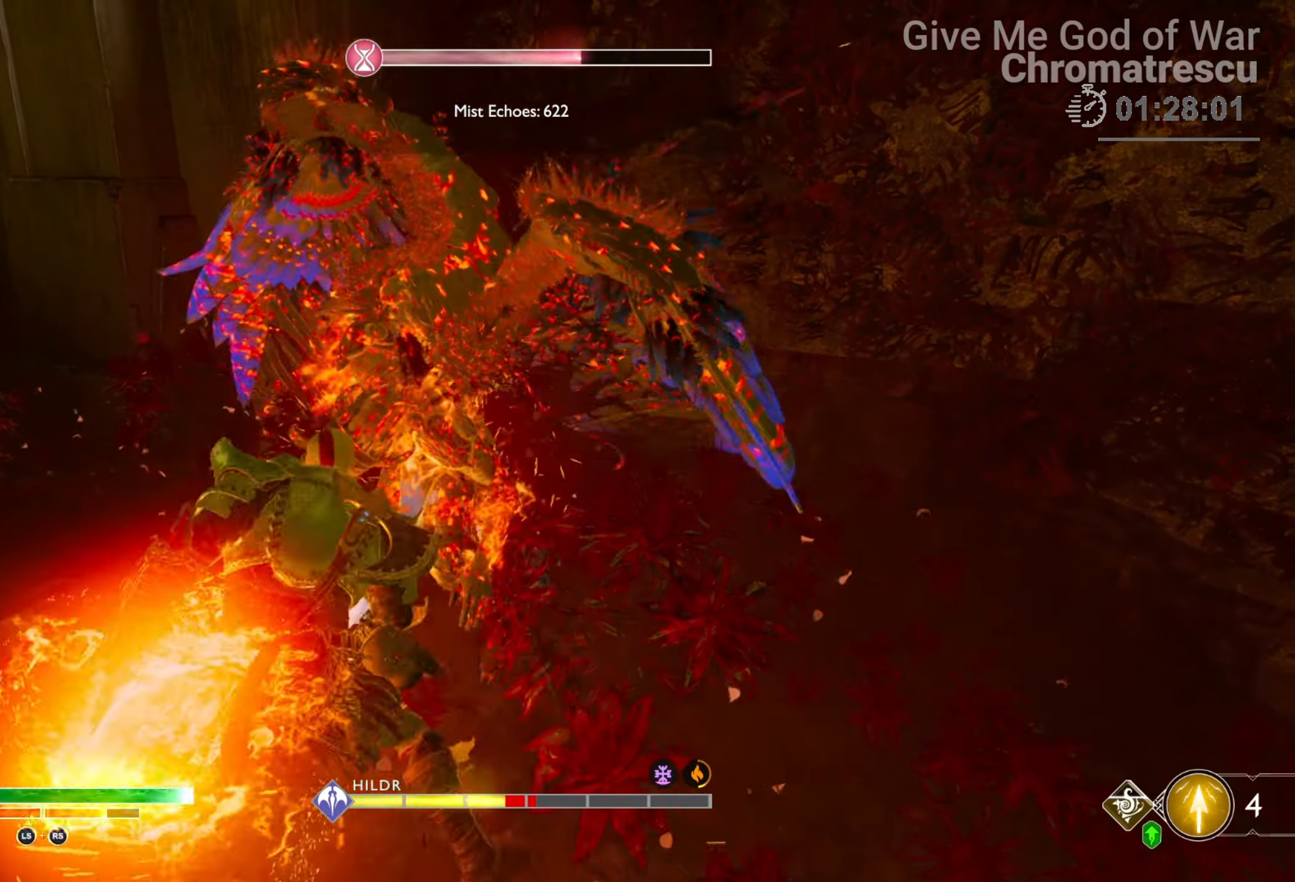
{"buttons": [], "left_stick": "center", "right_stick": "center", "events": [[34, "R2", "down"], [153, "R2", "up"], [221, "R2", "down"], [475, "R2", "up"]]}
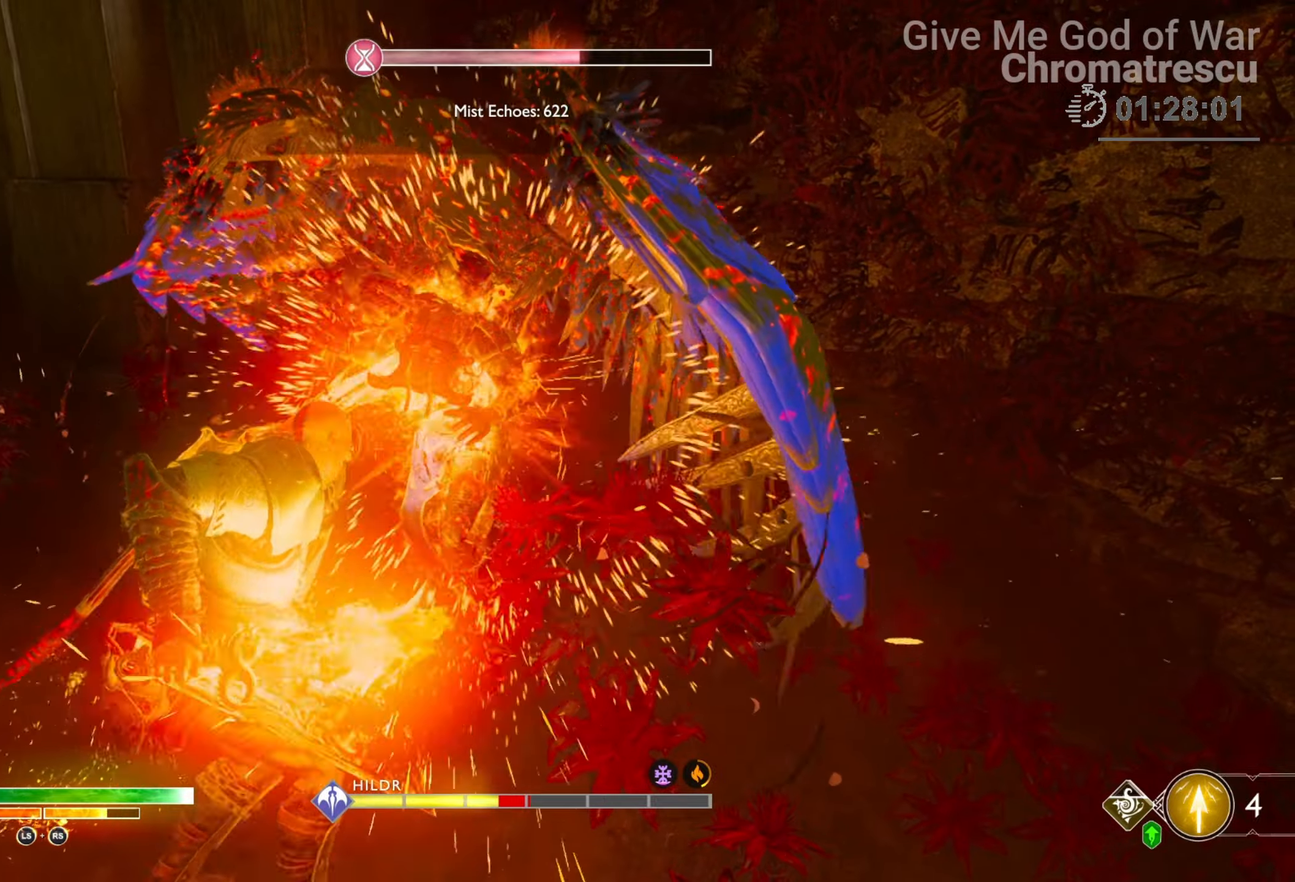
{"buttons": ["R2"], "left_stick": "center", "right_stick": "center", "events": [[17, "R2", "down"], [118, "R2", "up"], [169, "R2", "down"], [474, "R2", "up"], [491, "R2", "down"]]}
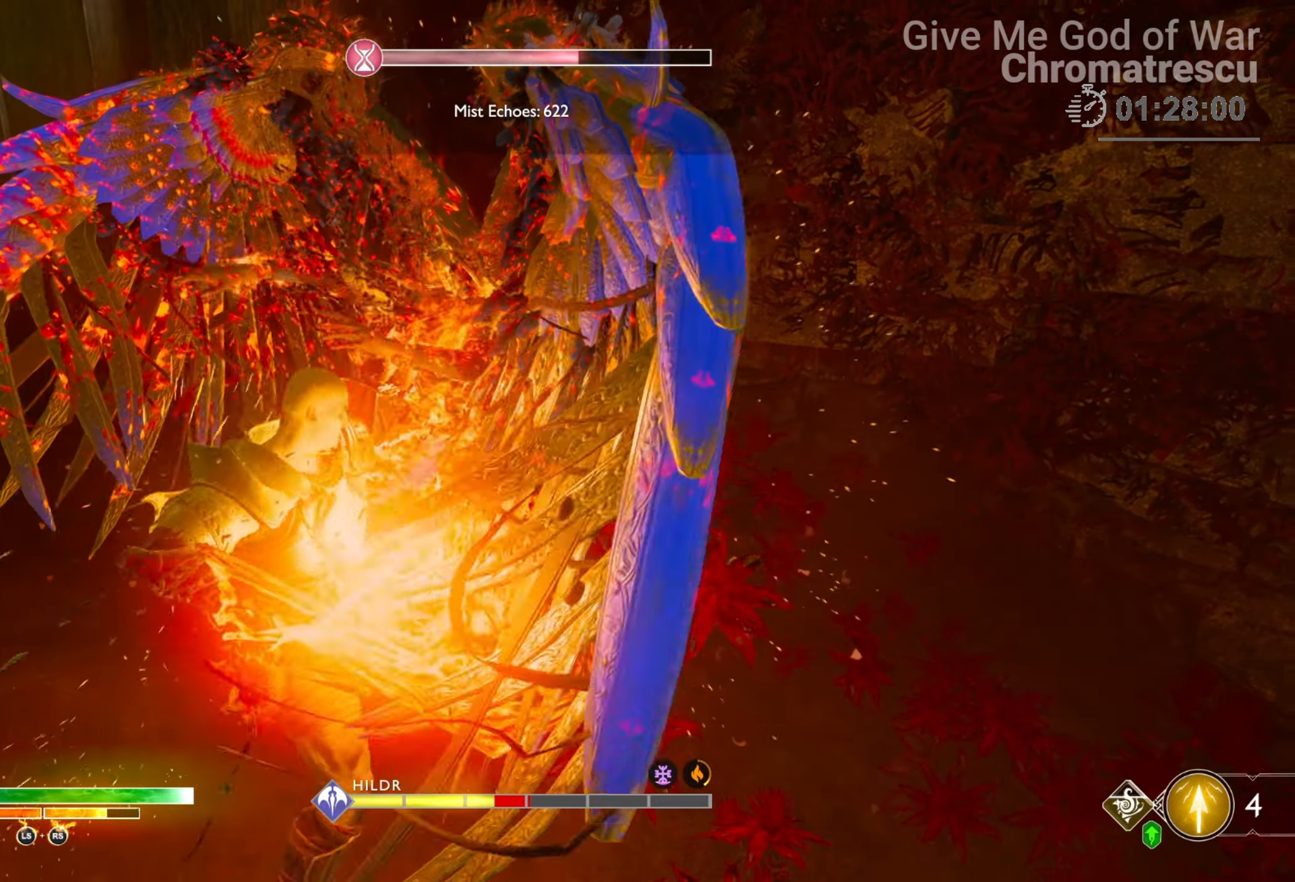
{"buttons": ["R1"], "left_stick": "center", "right_stick": "right", "events": [[153, "R2", "up"], [238, "R2", "down"], [322, "R2", "up"], [356, "right_stick", "down-right"], [458, "R1", "down"], [458, "right_stick", "right"]]}
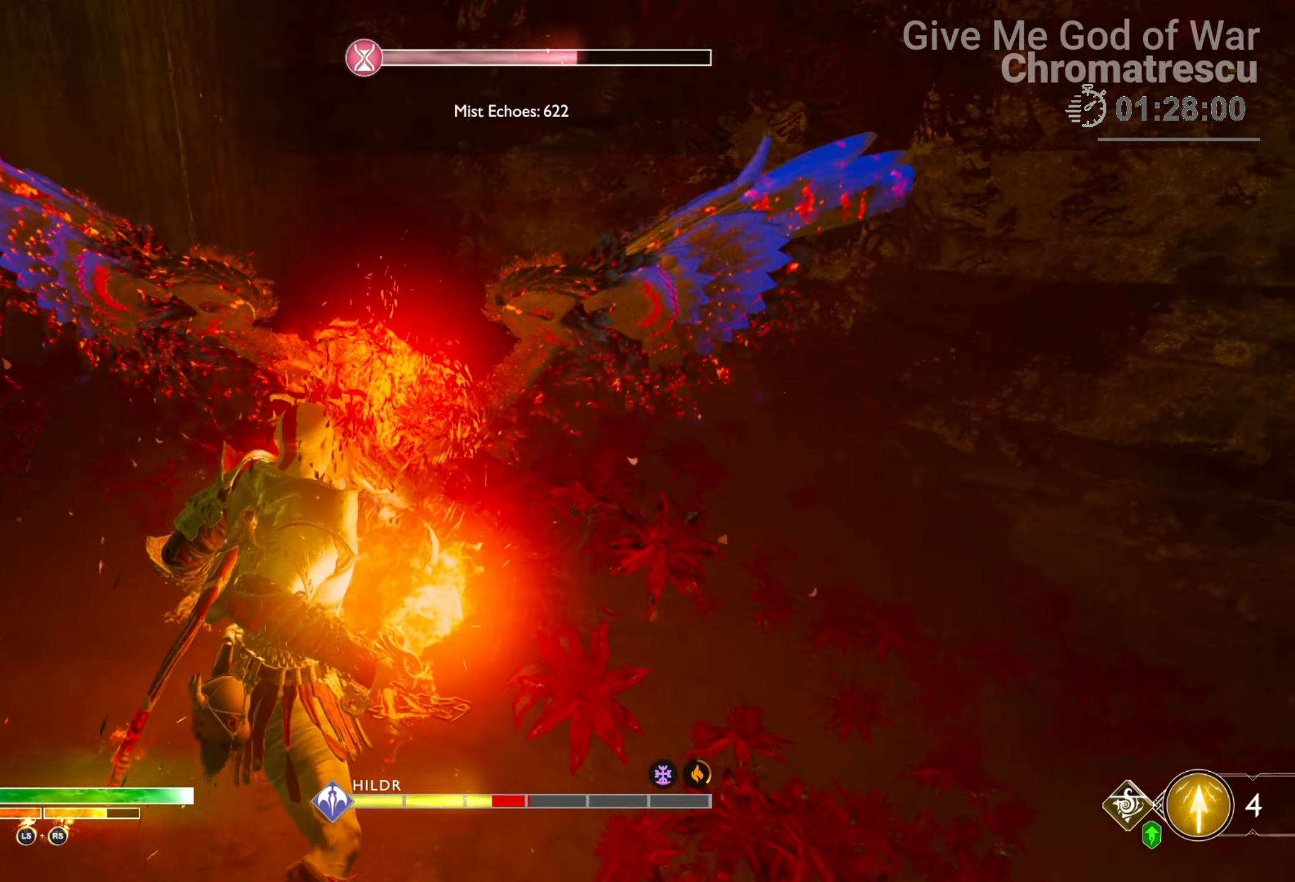
{"buttons": [], "left_stick": "center", "right_stick": "left", "events": [[34, "R1", "up"], [68, "right_stick", "center"], [169, "R1", "down"], [254, "R1", "up"], [254, "right_stick", "left"], [339, "R1", "down"], [457, "R1", "up"]]}
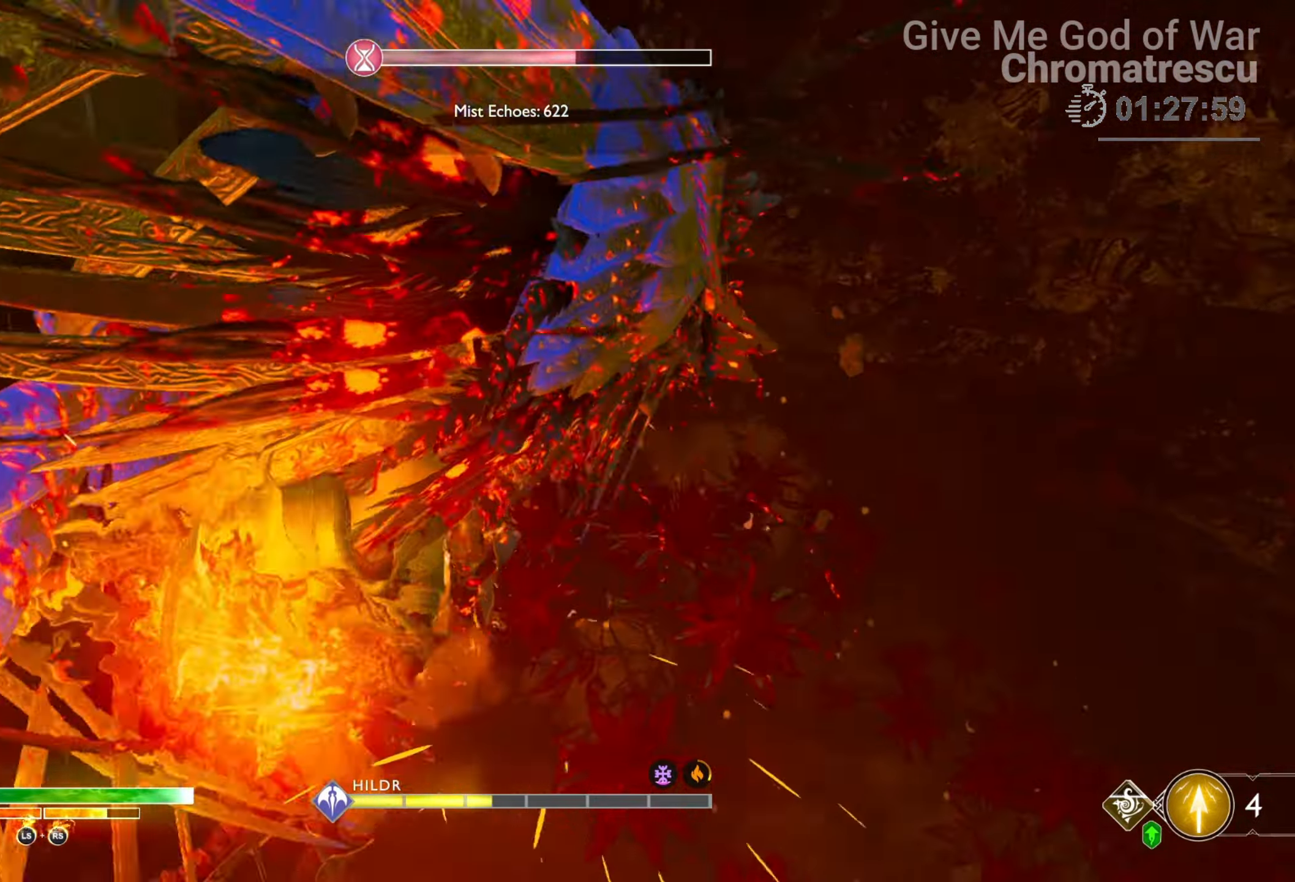
{"buttons": [], "left_stick": "center", "right_stick": "right", "events": [[17, "L1", "down"], [17, "R1", "down"], [68, "L1", "up"], [153, "R1", "up"], [170, "right_stick", "center"], [204, "R1", "down"], [339, "R1", "up"], [373, "R1", "down"], [390, "right_stick", "right"], [509, "R1", "up"]]}
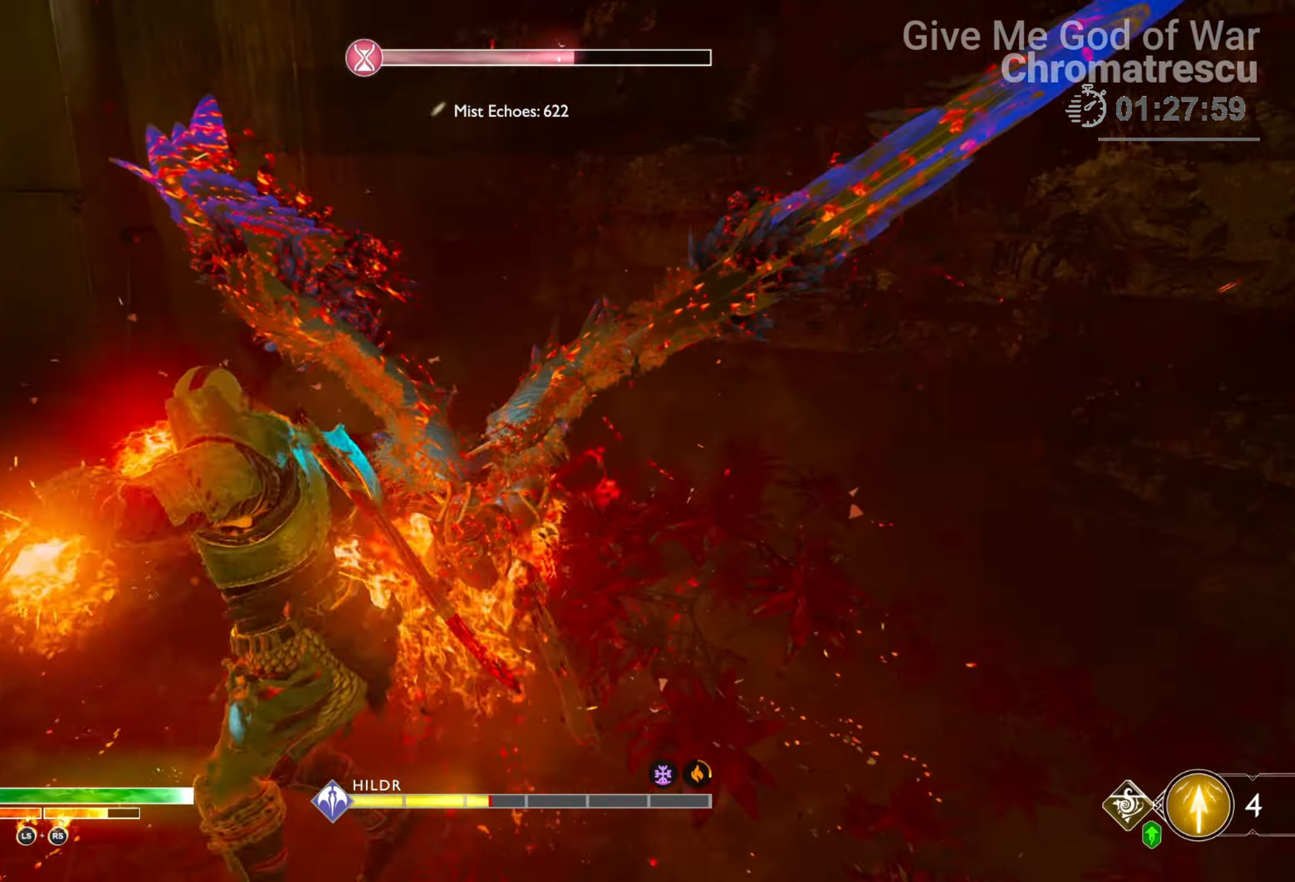
{"buttons": ["L1", "L3"], "left_stick": "up", "right_stick": "center", "events": [[17, "R1", "down"], [169, "R1", "up"], [169, "right_stick", "center"], [237, "R1", "down"], [373, "L1", "down"], [373, "R1", "up"], [423, "L3", "down"], [423, "left_stick", "up"]]}
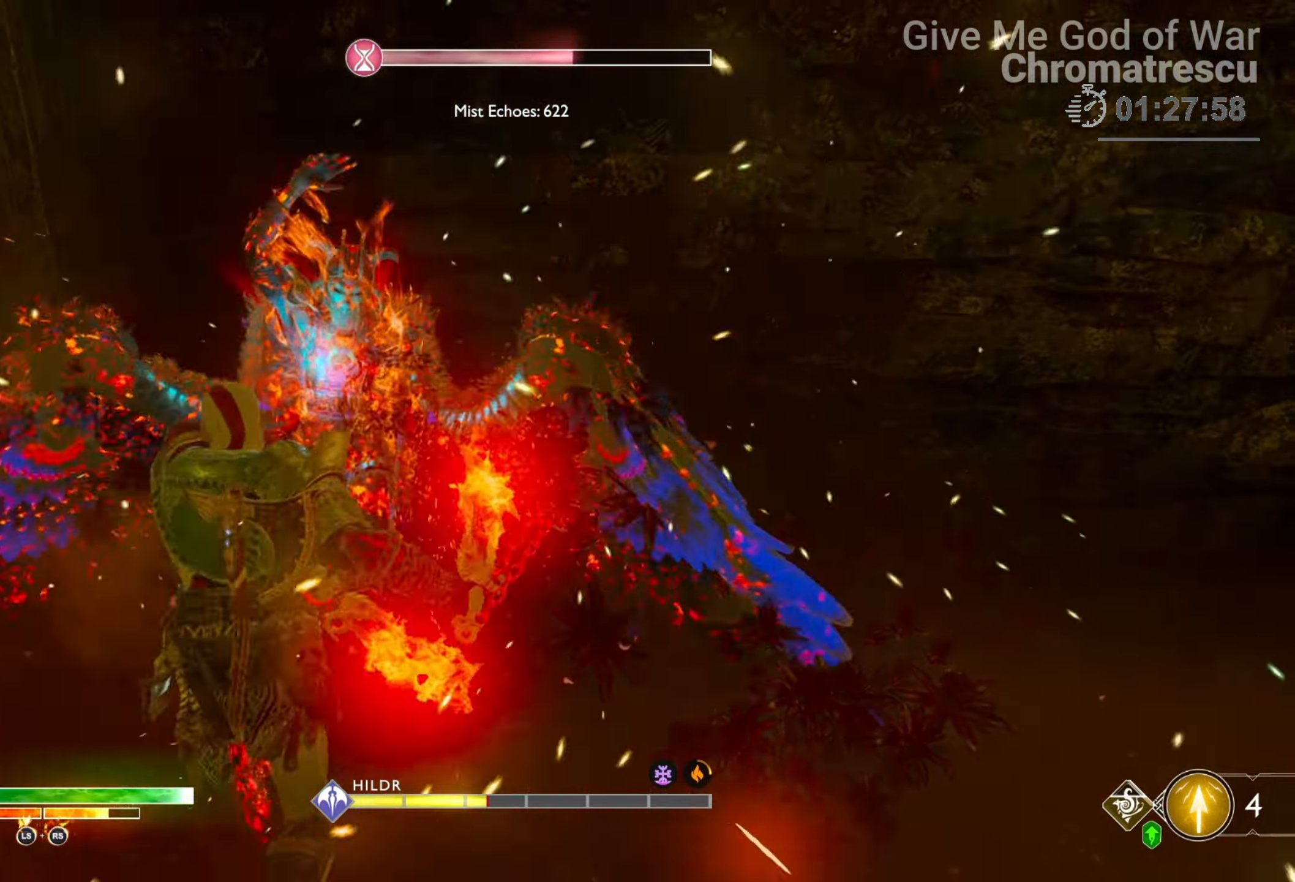
{"buttons": ["R1"], "left_stick": "center", "right_stick": "center", "events": [[17, "R3", "down"], [102, "R3", "up"], [170, "R3", "down"], [254, "R3", "up"], [305, "L3", "up"], [305, "left_stick", "up-left"], [305, "right_stick", "up-right"], [390, "R3", "down"], [424, "L1", "up"], [441, "R1", "down"], [441, "R3", "up"], [475, "left_stick", "center"], [509, "right_stick", "center"]]}
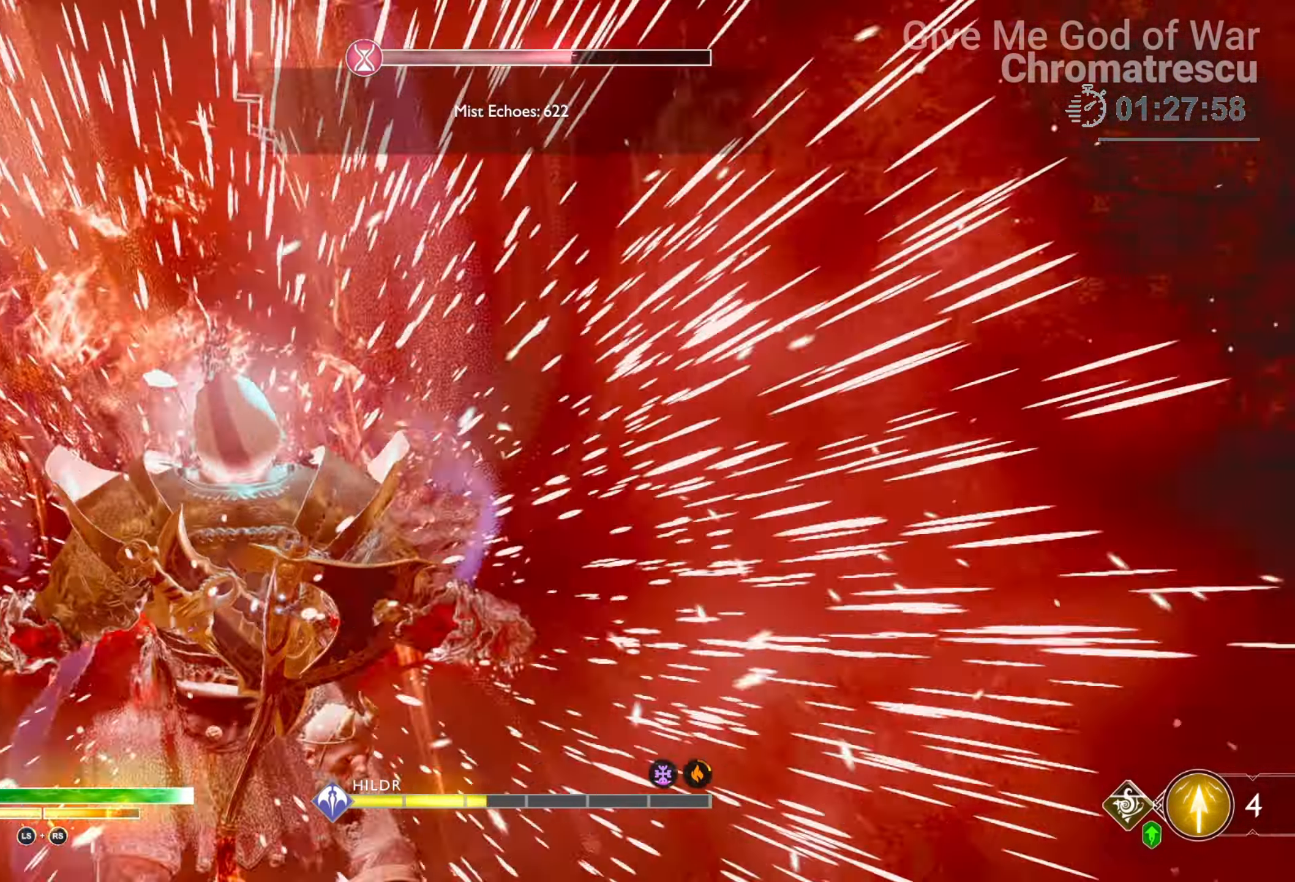
{"buttons": [], "left_stick": "center", "right_stick": "center", "events": [[34, "R1", "up"], [101, "R1", "down"], [237, "R1", "up"], [322, "R1", "down"], [457, "R1", "up"]]}
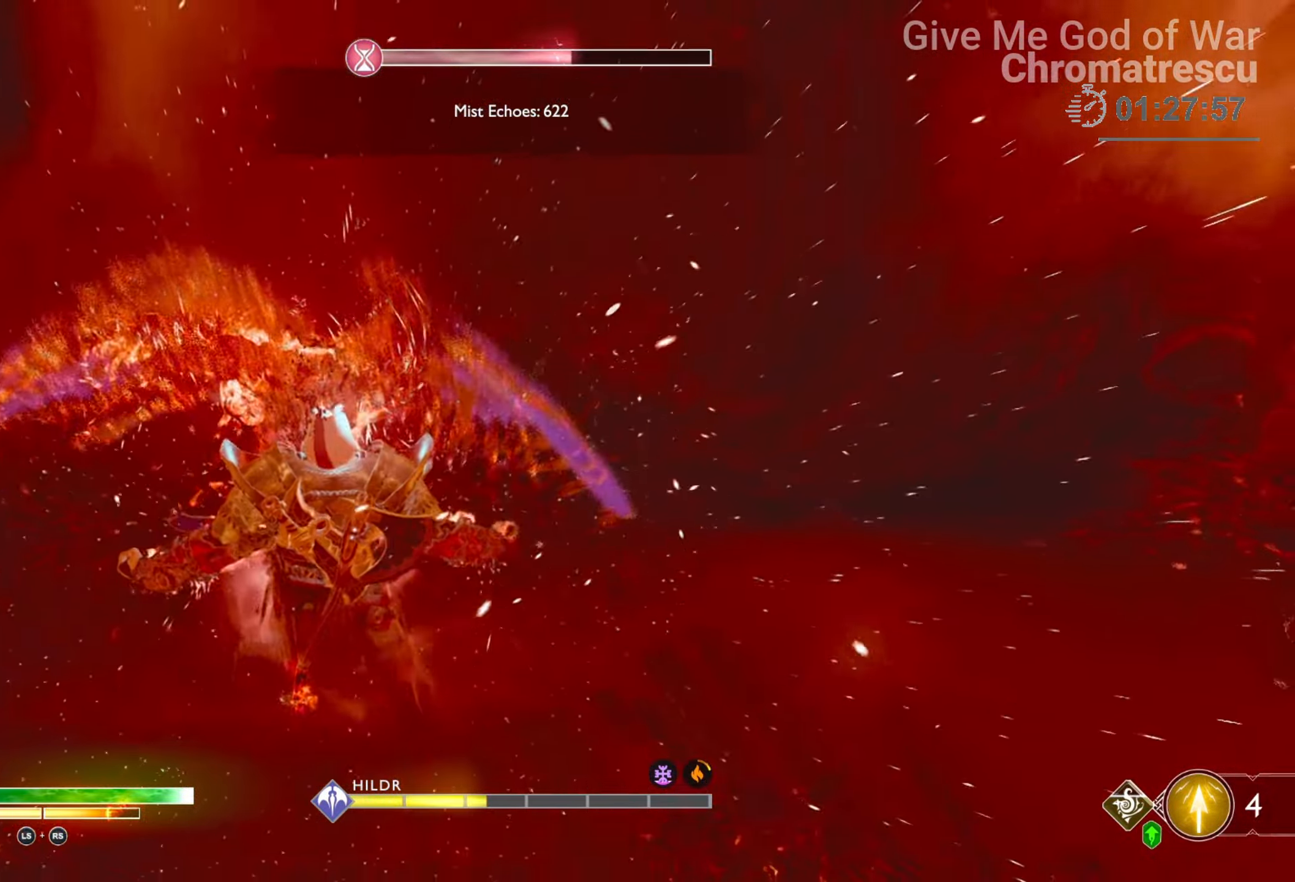
{"buttons": ["R1"], "left_stick": "center", "right_stick": "center", "events": [[17, "R1", "down"], [136, "R1", "up"], [221, "R1", "down"], [356, "R1", "up"], [441, "R1", "down"]]}
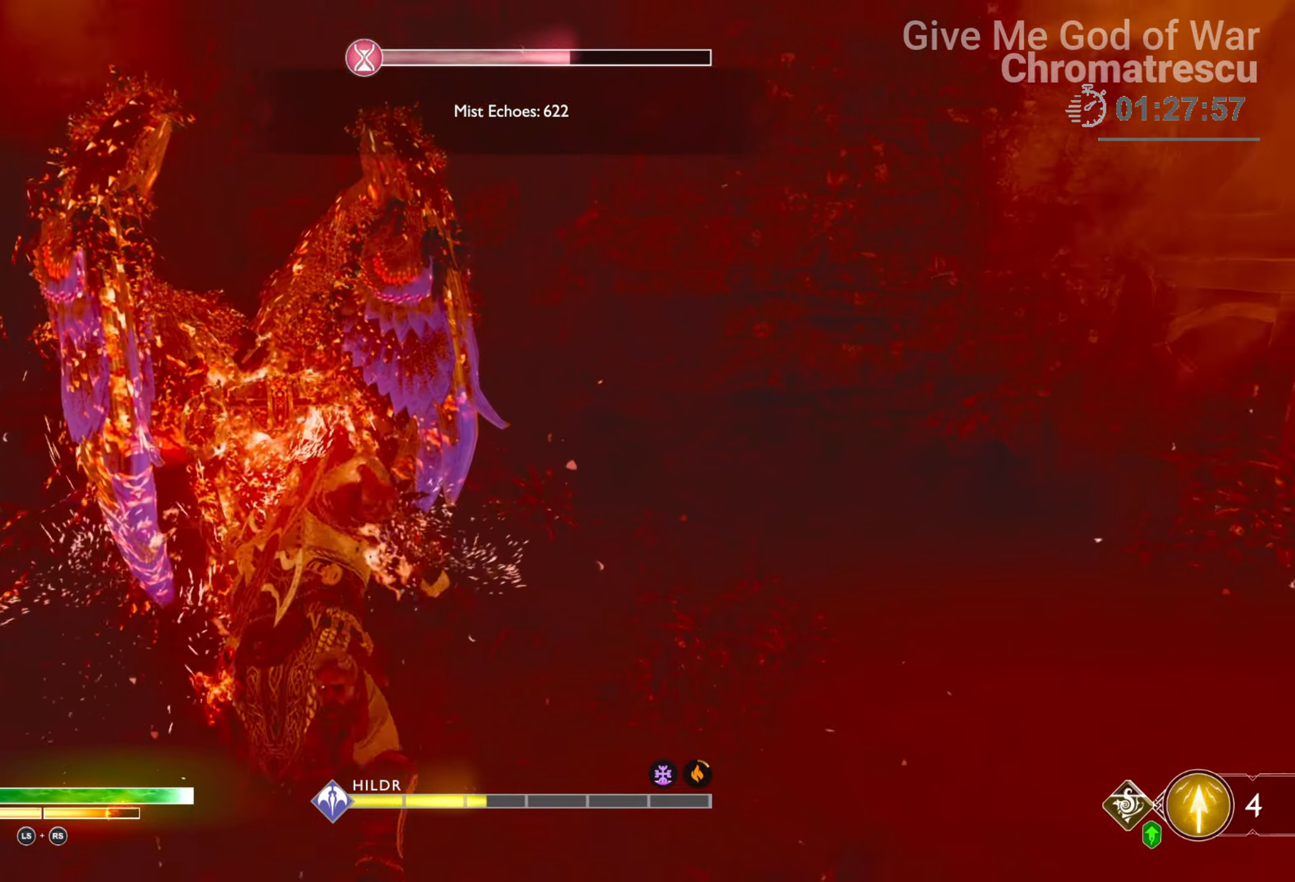
{"buttons": [], "left_stick": "center", "right_stick": "center", "events": [[34, "R1", "up"], [186, "right_stick", "down-left"], [339, "right_stick", "center"]]}
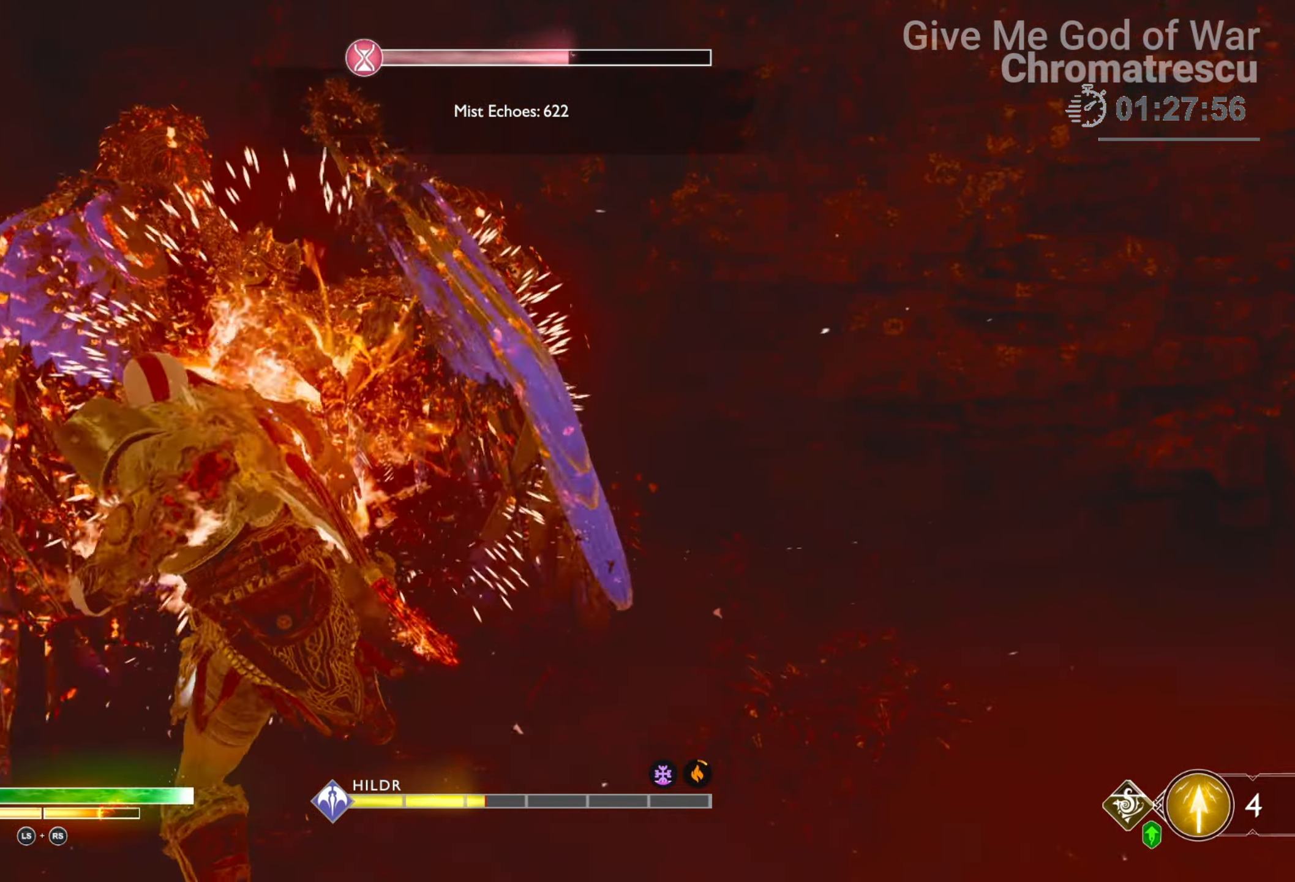
{"buttons": [], "left_stick": "center", "right_stick": "down-left", "events": [[85, "L3", "down"], [85, "R3", "down"], [85, "right_stick", "left"], [170, "left_stick", "up"], [204, "R3", "up"], [204, "right_stick", "center"], [255, "L3", "up"], [305, "left_stick", "center"], [509, "right_stick", "down-left"]]}
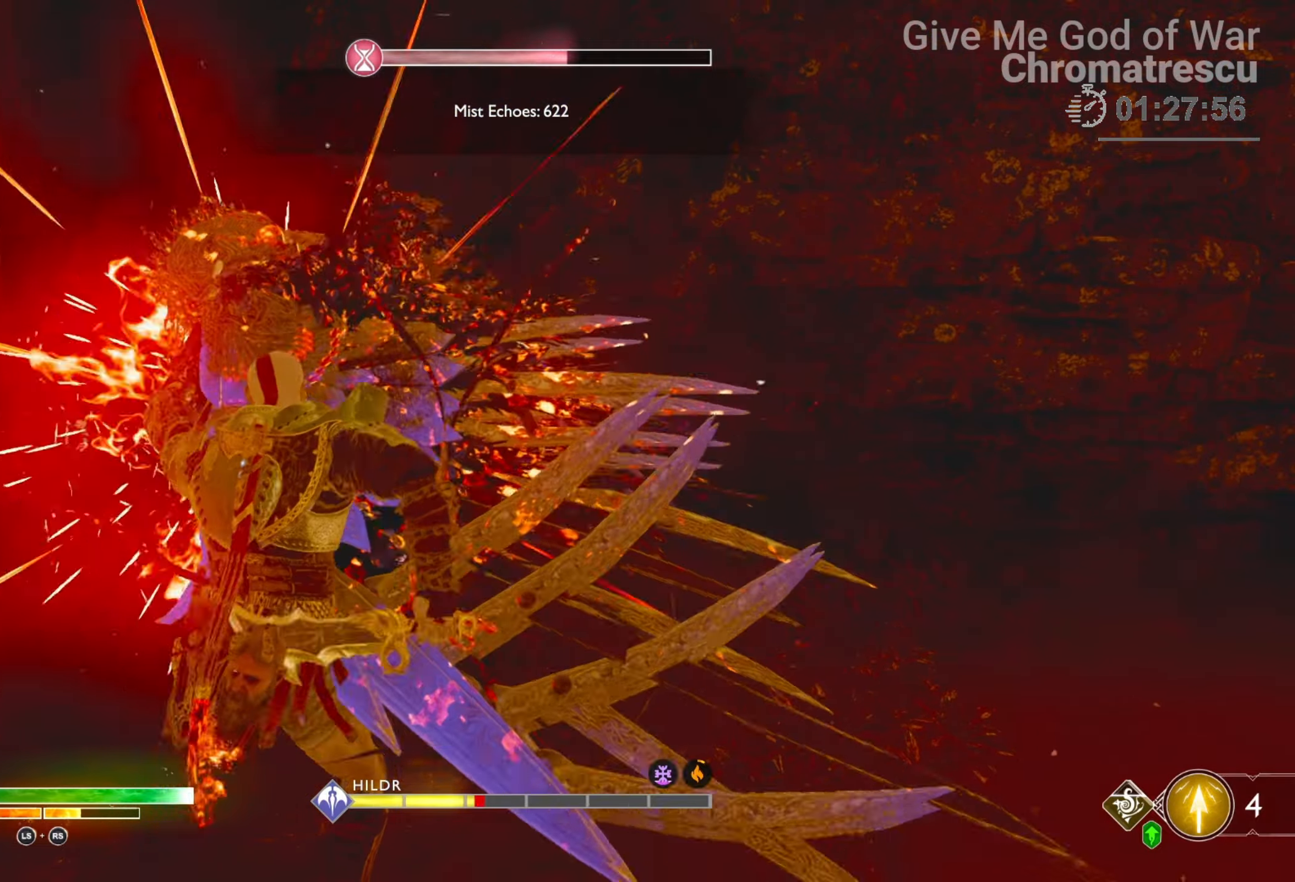
{"buttons": [], "left_stick": "center", "right_stick": "center", "events": [[152, "right_stick", "center"], [220, "R1", "down"], [339, "R1", "up"]]}
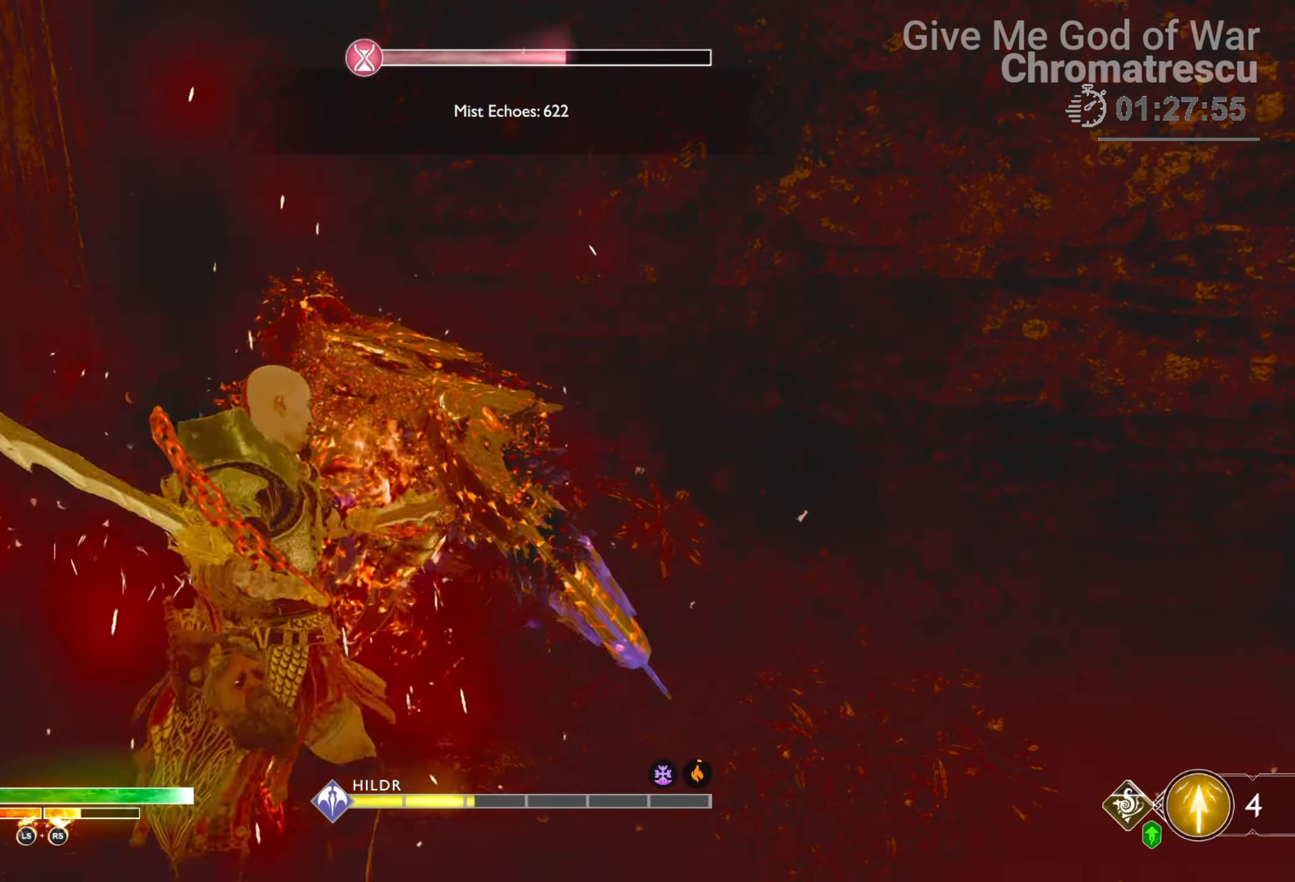
{"buttons": [], "left_stick": "center", "right_stick": "down-left", "events": [[85, "right_stick", "down-left"]]}
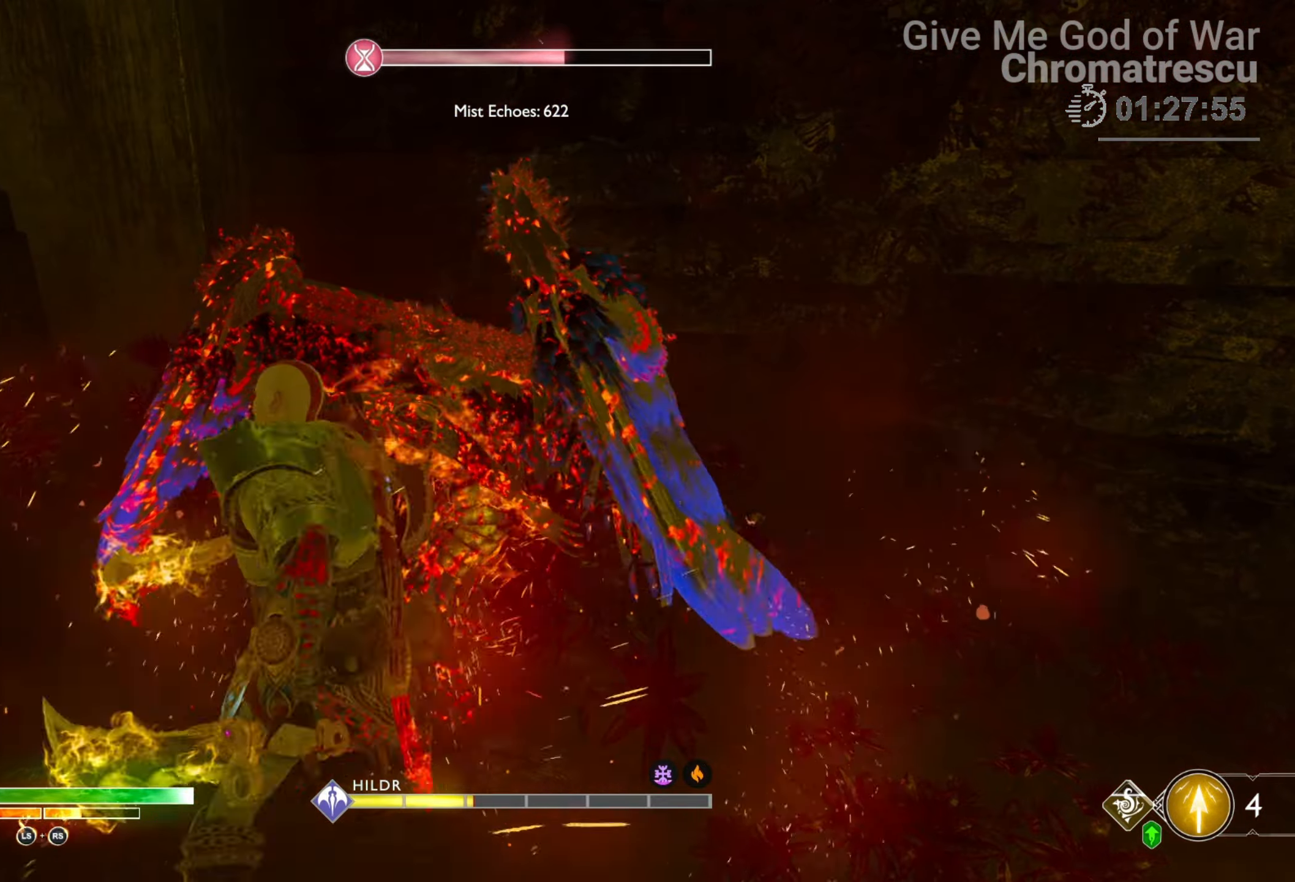
{"buttons": ["R2"], "left_stick": "center", "right_stick": "center", "events": [[34, "right_stick", "center"], [474, "R2", "down"]]}
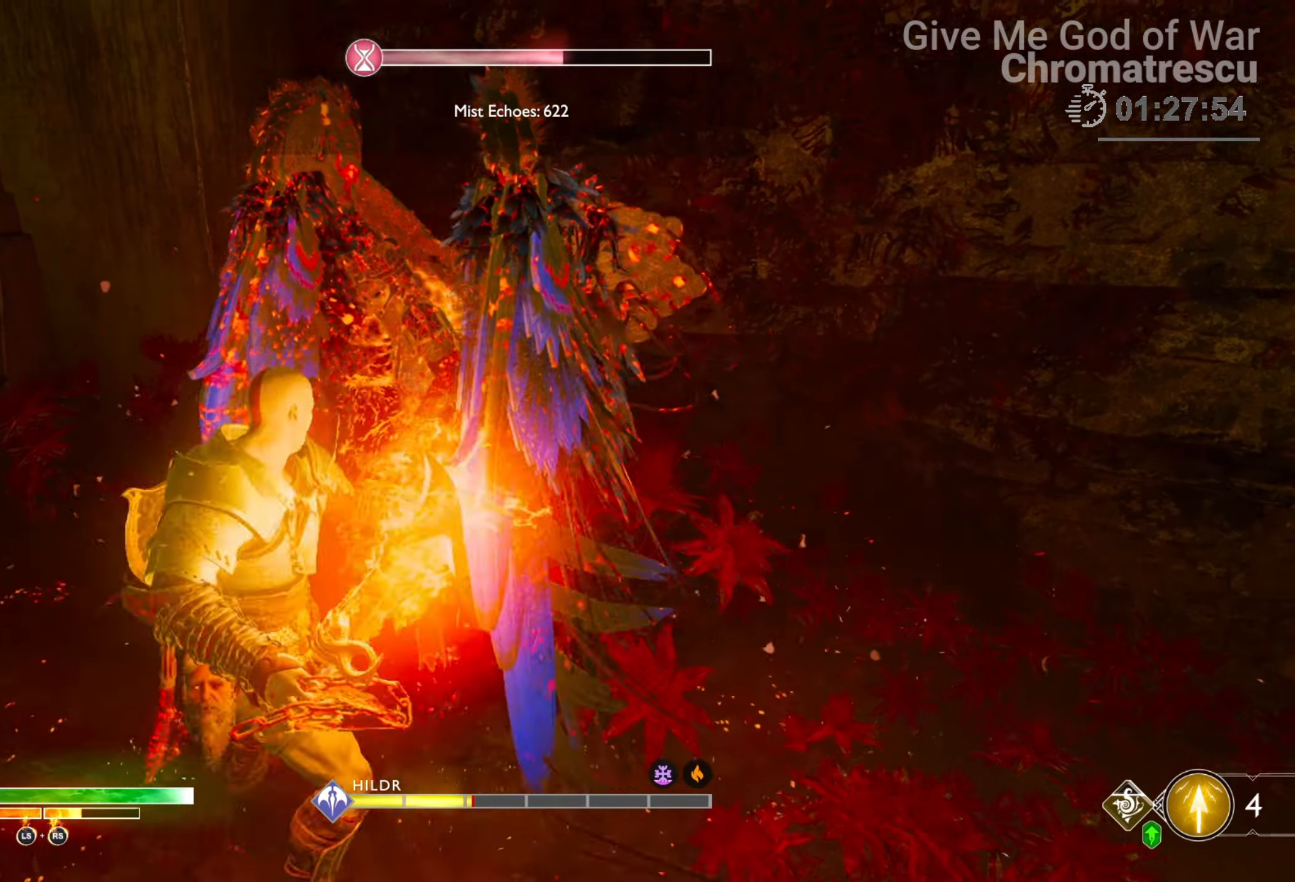
{"buttons": ["R2"], "left_stick": "center", "right_stick": "center", "events": [[136, "R2", "up"], [170, "R2", "down"], [322, "R2", "up"], [339, "R2", "down"], [458, "R2", "up"], [475, "R2", "down"]]}